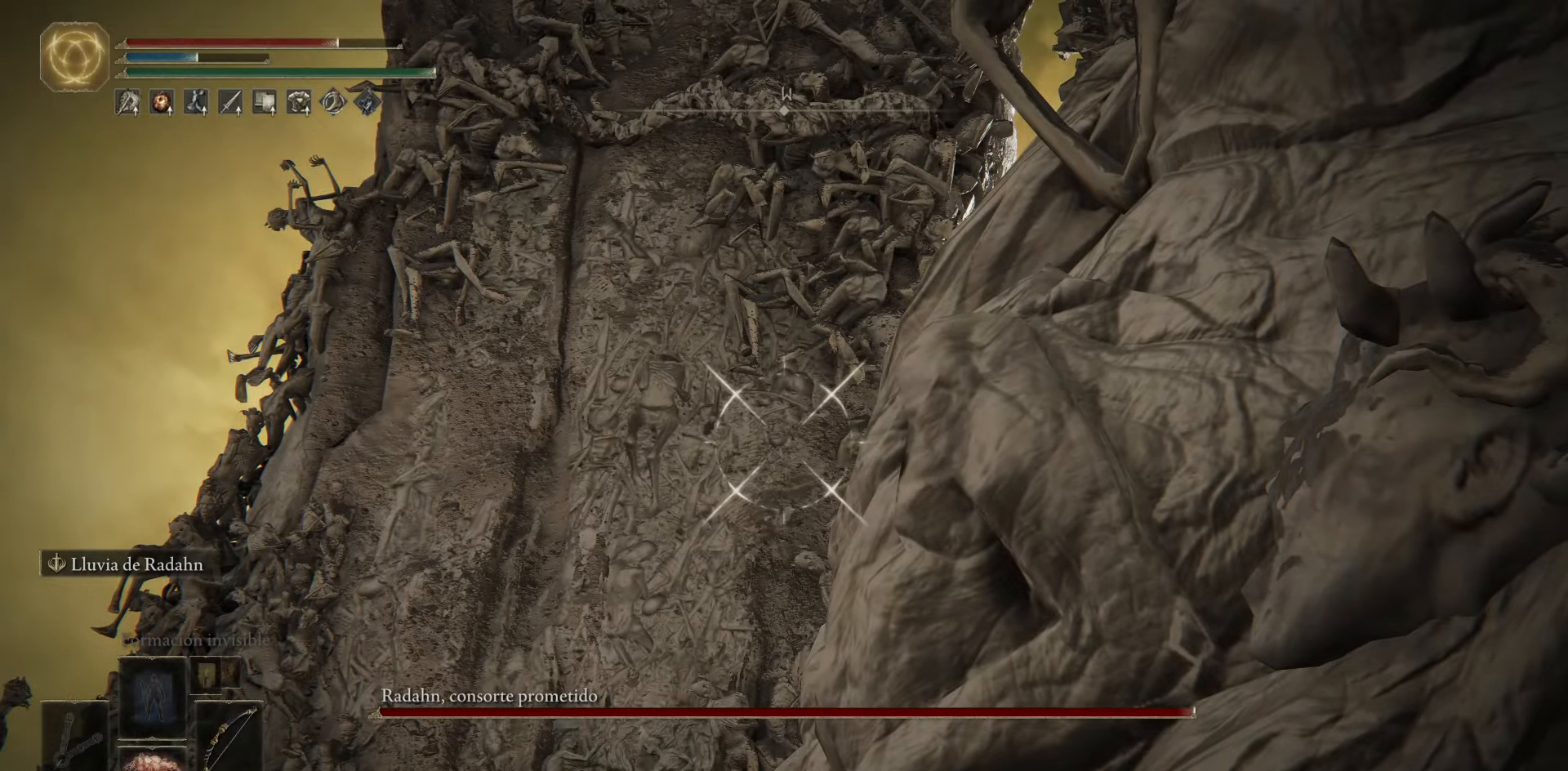
Gameplay with a controller (Xbox layout); each line is a JSON object with the inputs held at the frame after it. "events" lists button and stick changes between this image and that frame as [ms after this image, input, new state], when the widget could be followed in between.
{"buttons": ["L1"], "left_stick": "up-left", "right_stick": "up-right", "events": [[167, "left_stick", "center"], [384, "left_stick", "up"], [417, "right_stick", "up-right"], [468, "left_stick", "up-left"]]}
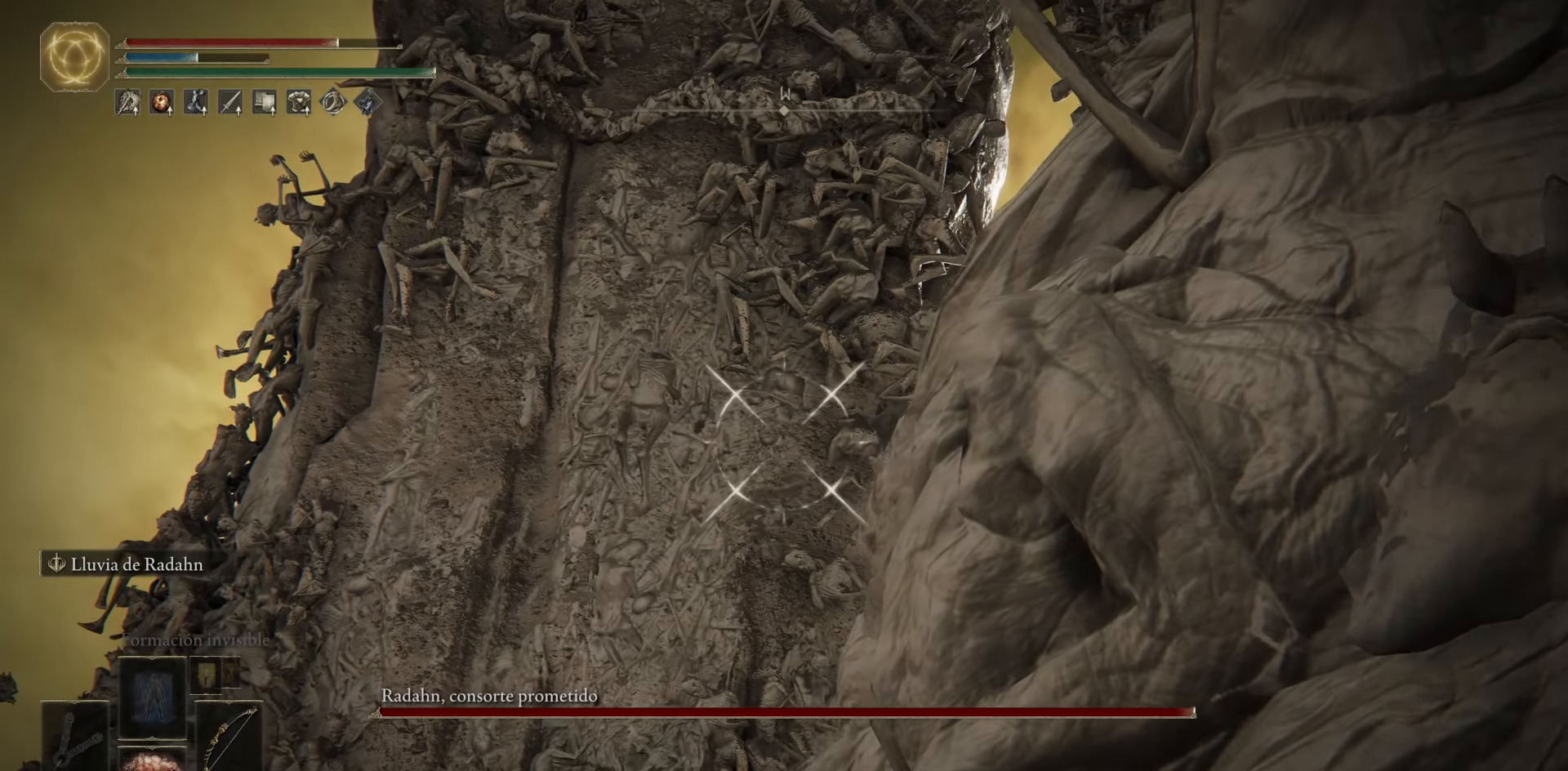
{"buttons": ["L1"], "left_stick": "center", "right_stick": "center", "events": [[83, "left_stick", "center"], [350, "right_stick", "center"]]}
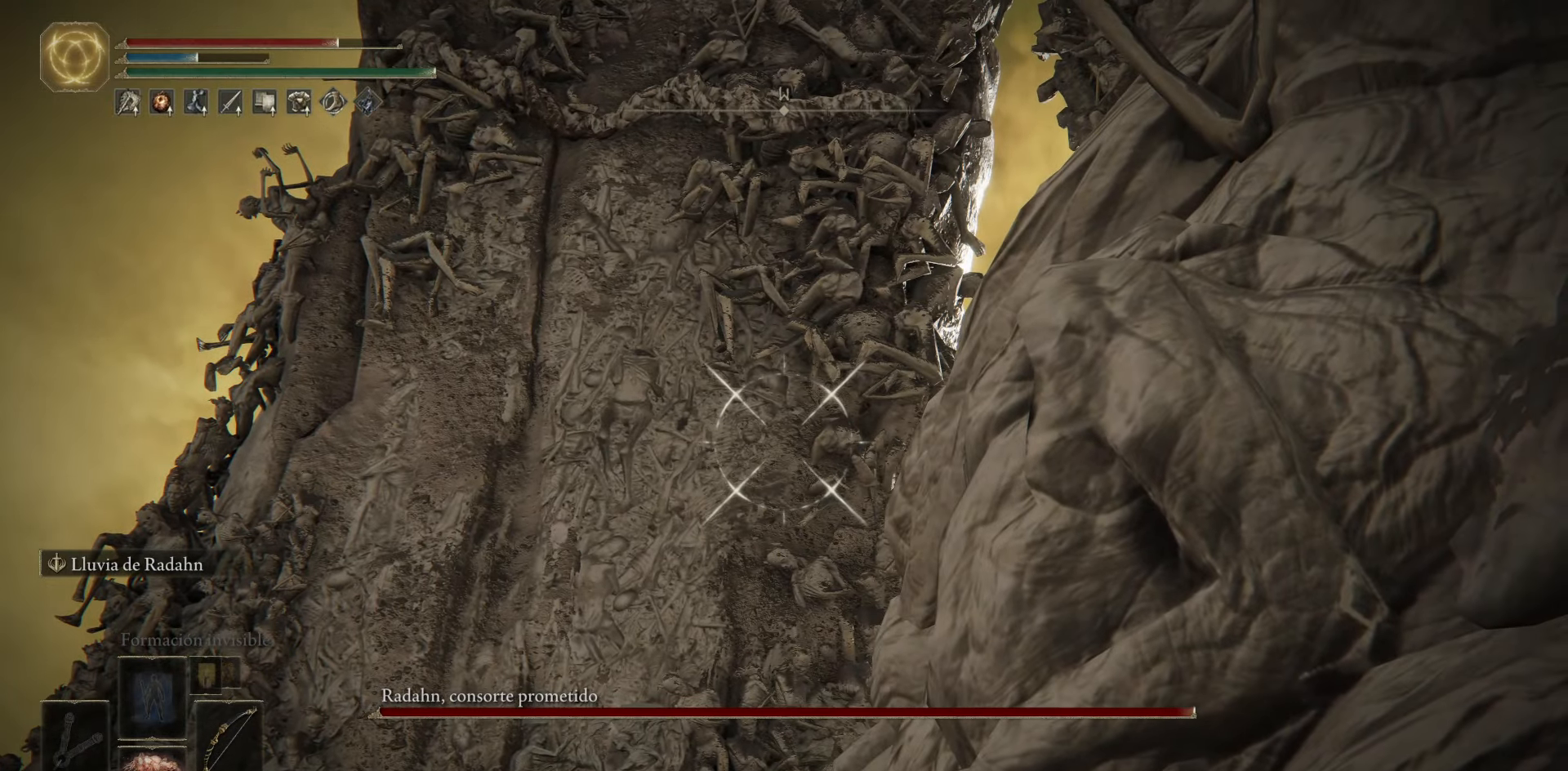
{"buttons": ["L1"], "left_stick": "center", "right_stick": "center", "events": [[17, "left_stick", "up-left"], [151, "left_stick", "center"], [251, "X", "down"], [351, "X", "up"]]}
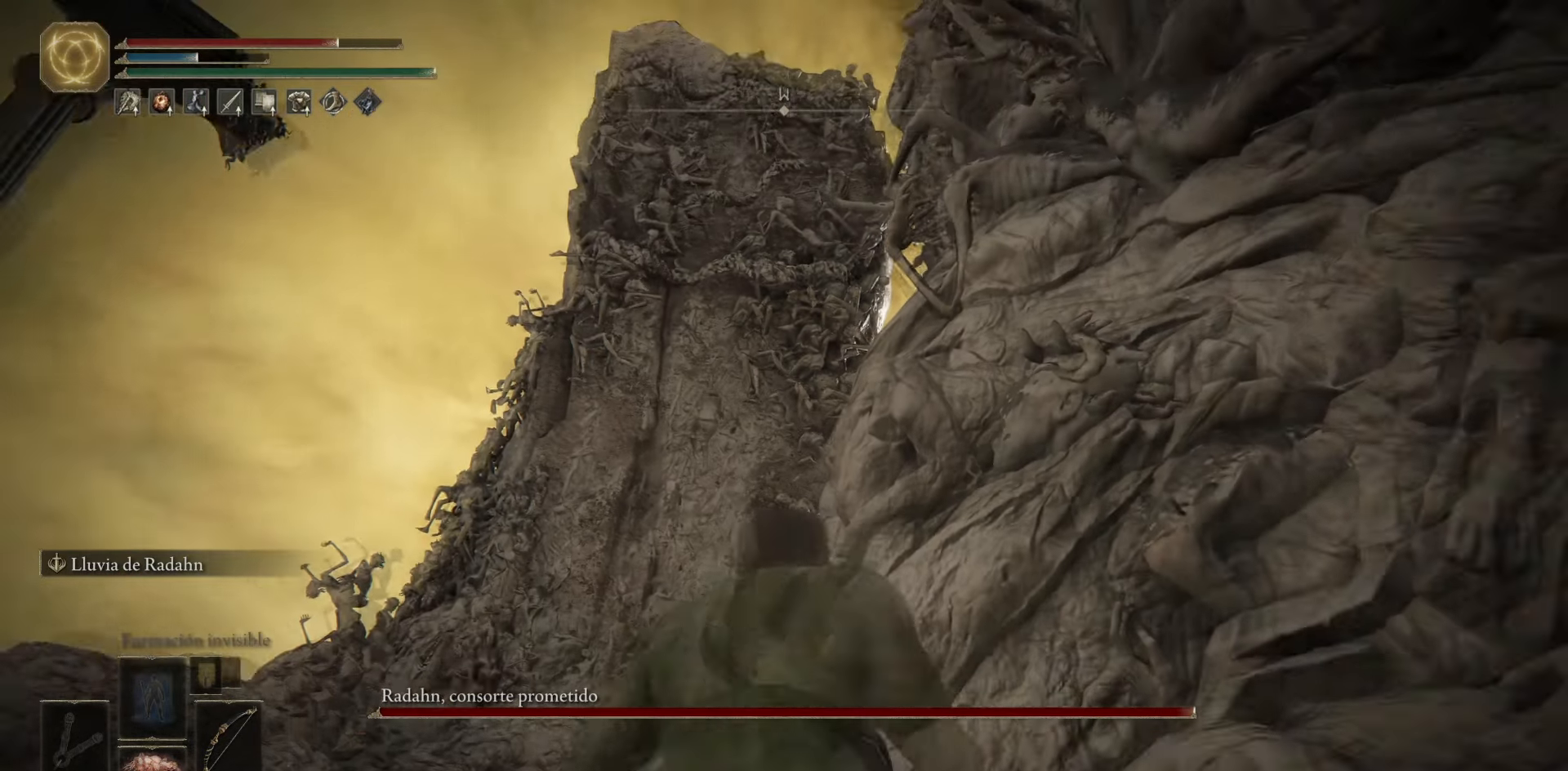
{"buttons": ["L1"], "left_stick": "center", "right_stick": "center", "events": []}
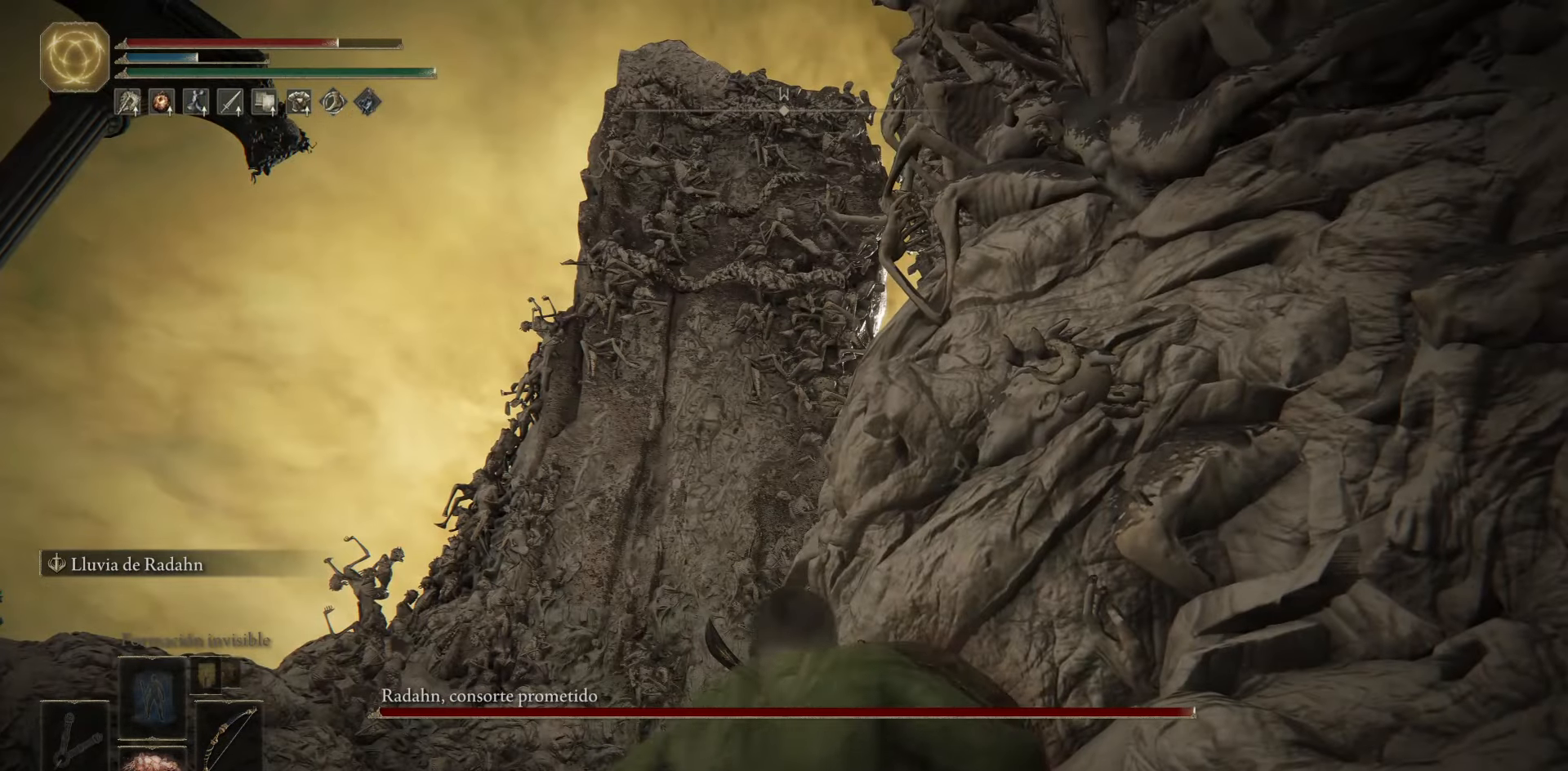
{"buttons": ["L1"], "left_stick": "center", "right_stick": "center", "events": []}
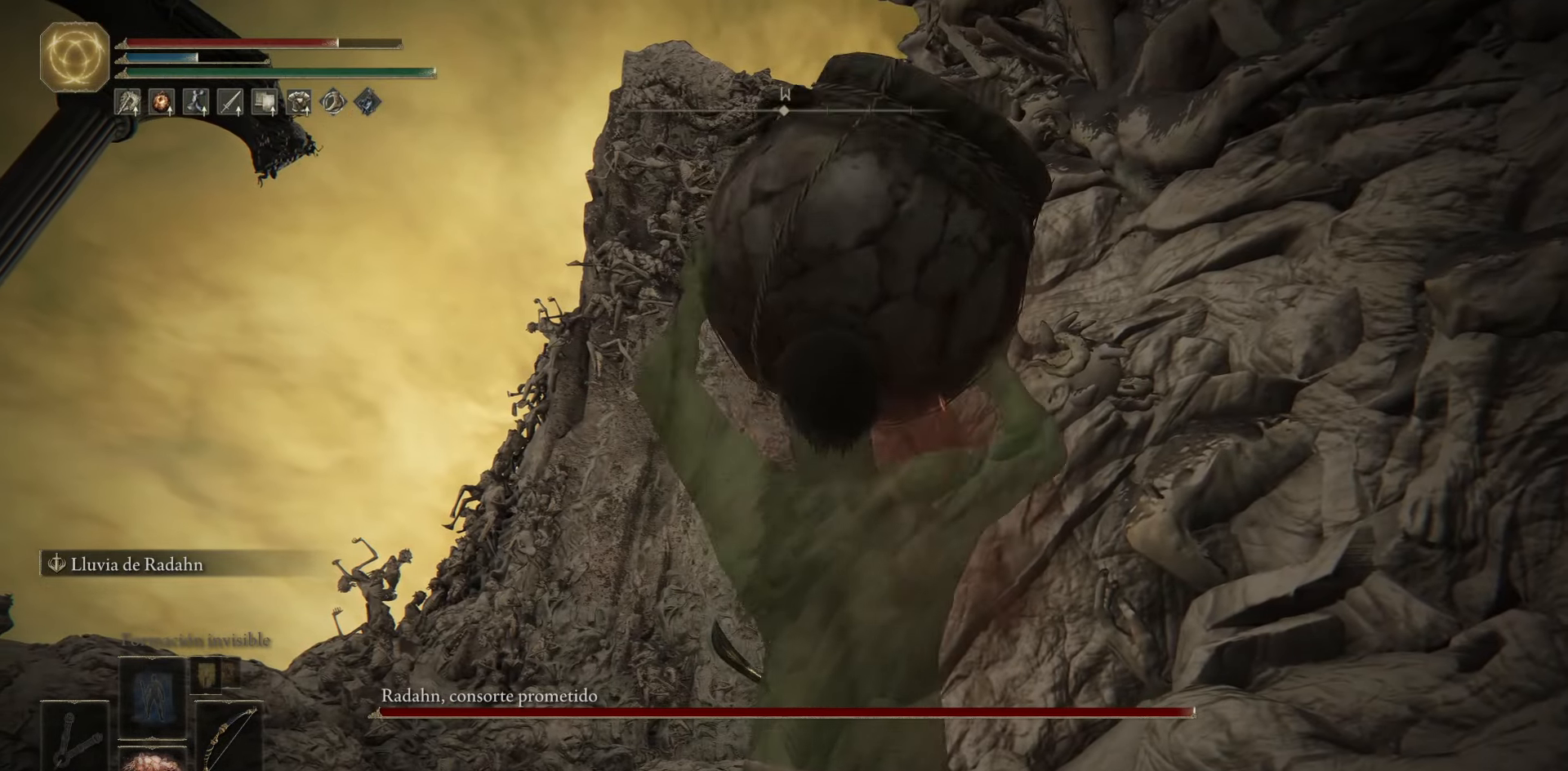
{"buttons": ["L1"], "left_stick": "center", "right_stick": "center", "events": []}
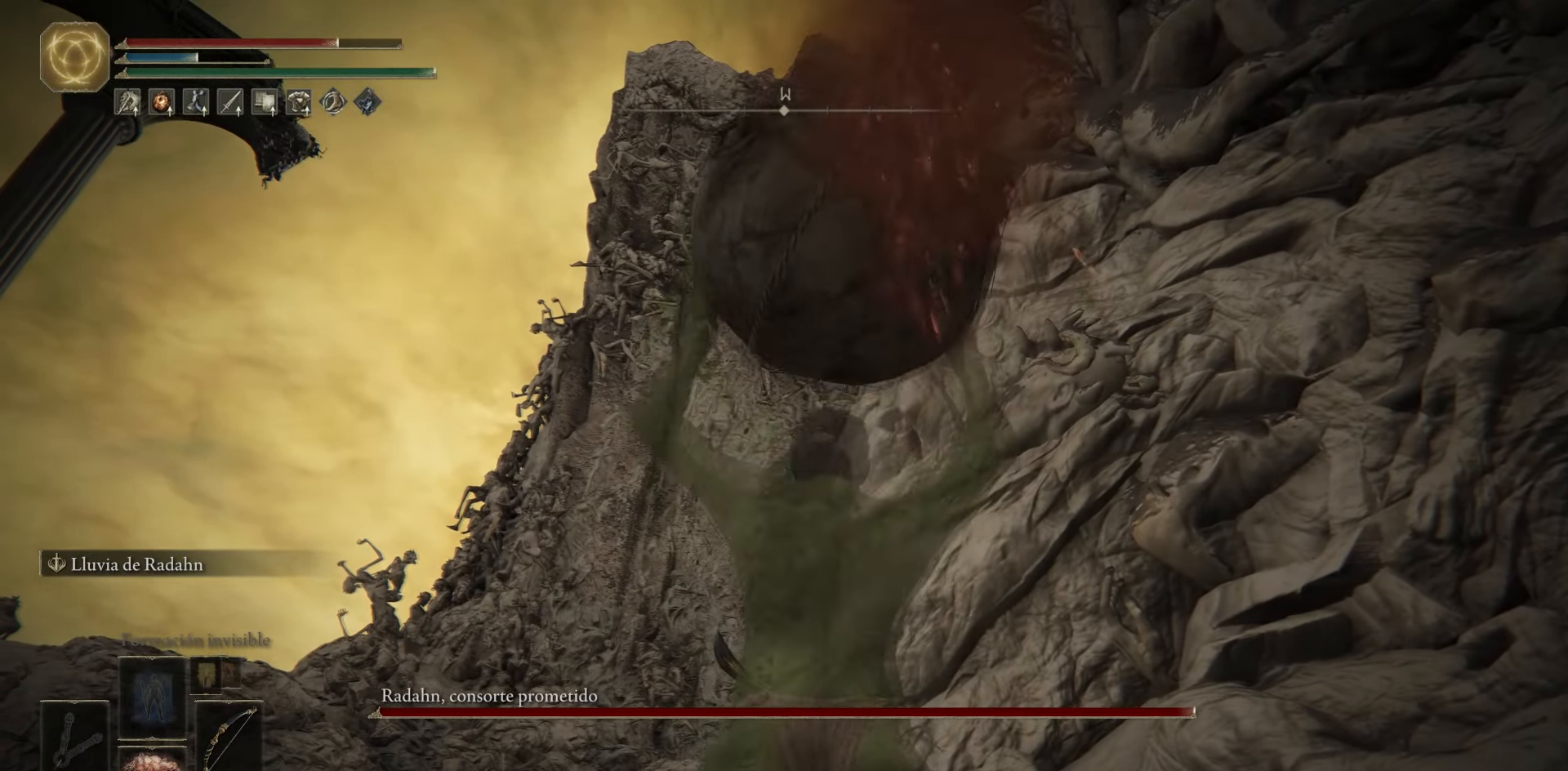
{"buttons": [], "left_stick": "center", "right_stick": "down-right", "events": [[384, "L1", "up"], [434, "right_stick", "down-right"]]}
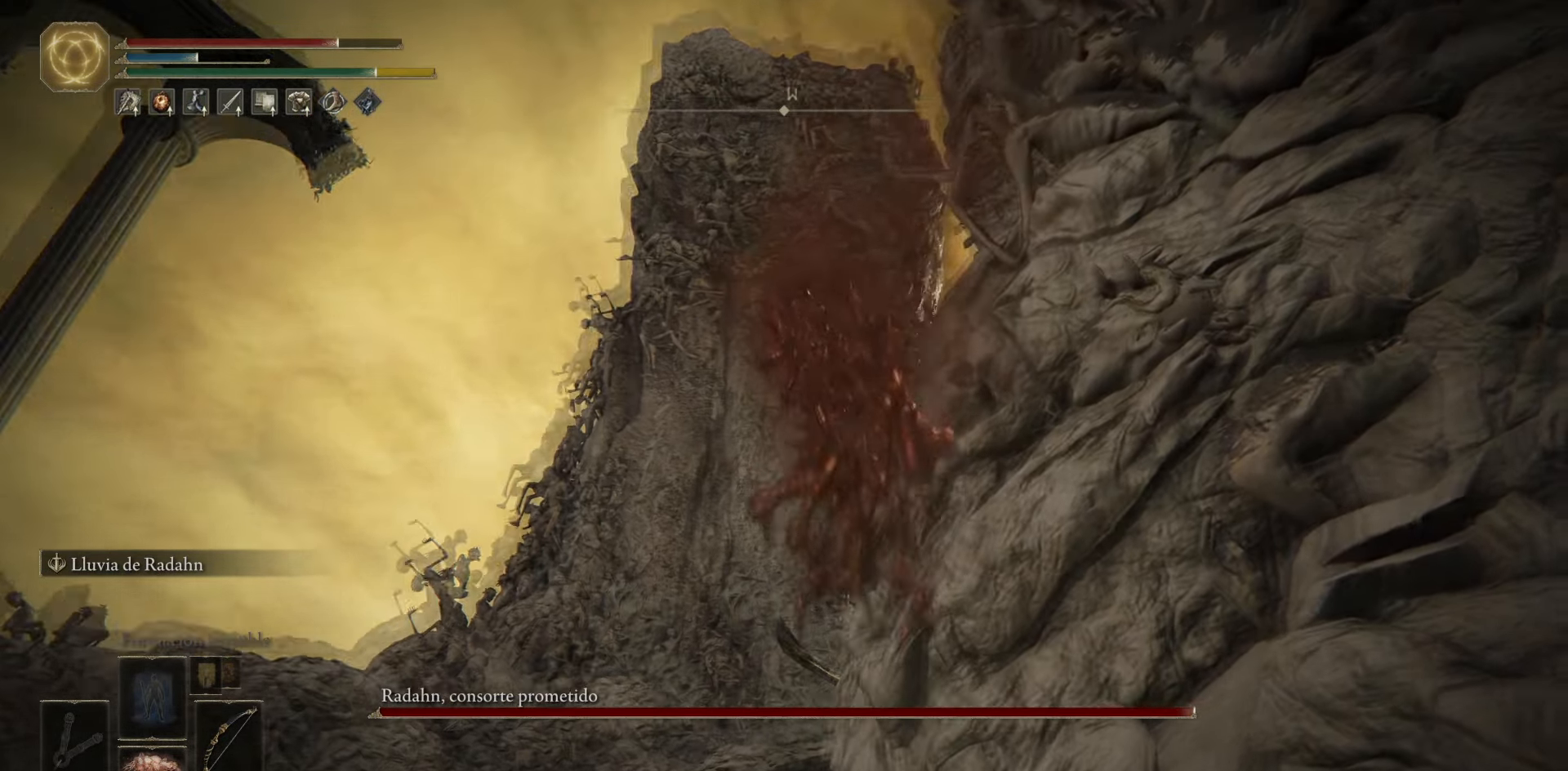
{"buttons": [], "left_stick": "right", "right_stick": "center", "events": [[100, "left_stick", "right"], [250, "right_stick", "center"]]}
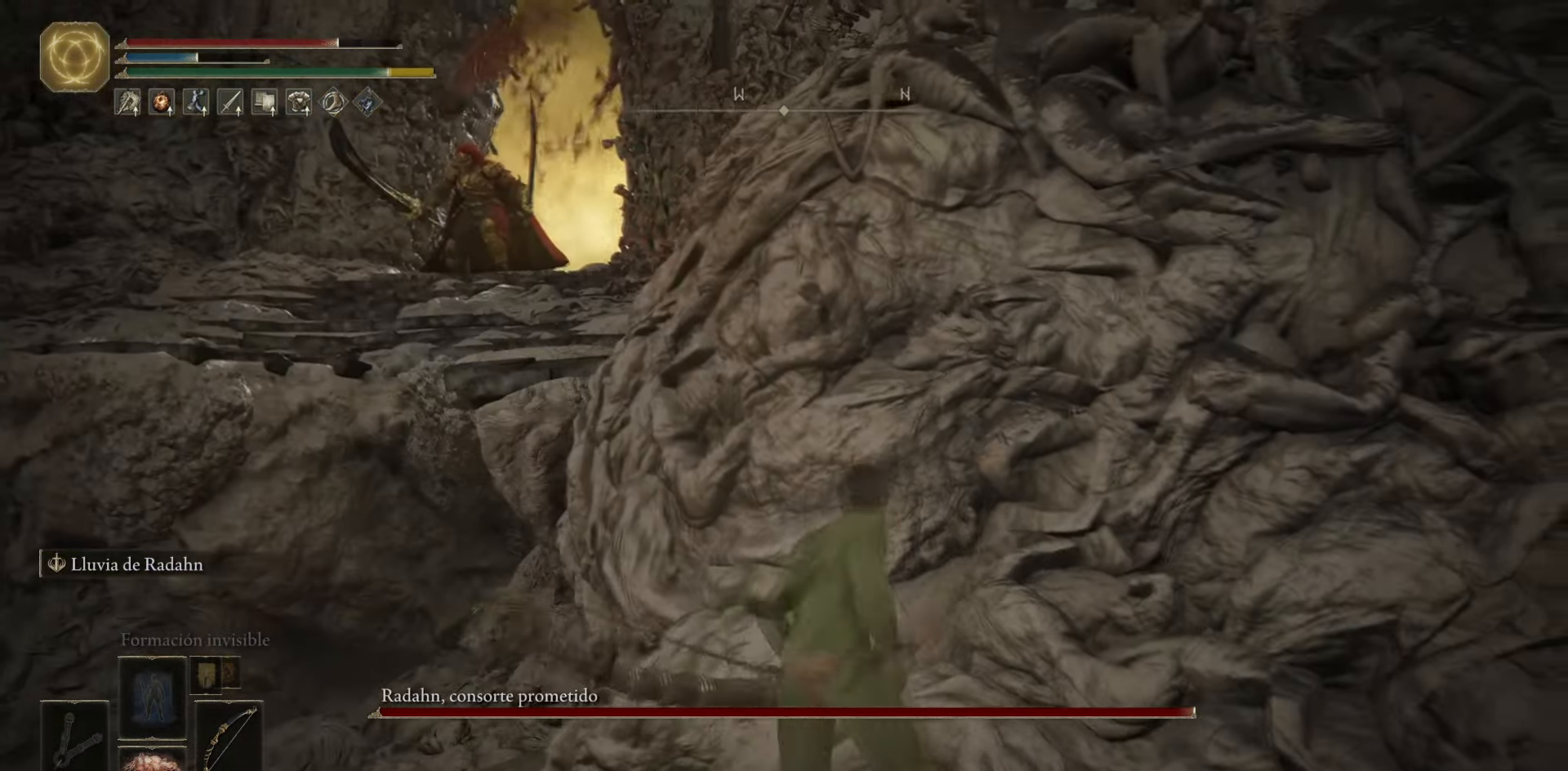
{"buttons": [], "left_stick": "center", "right_stick": "center", "events": [[217, "left_stick", "center"]]}
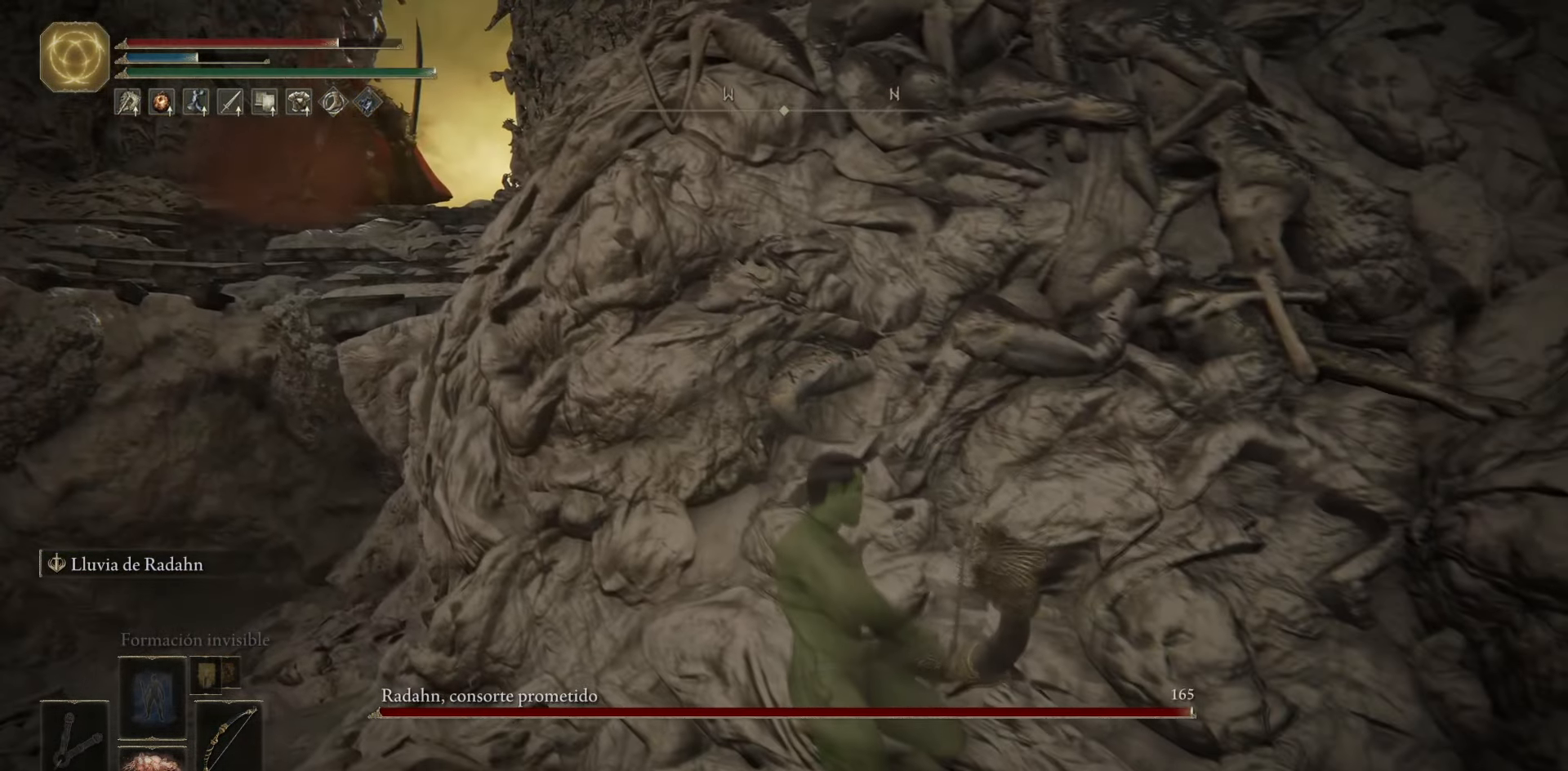
{"buttons": [], "left_stick": "center", "right_stick": "center", "events": [[17, "right_stick", "up-left"], [217, "right_stick", "center"], [367, "DPAD_RIGHT", "down"], [450, "DPAD_RIGHT", "up"]]}
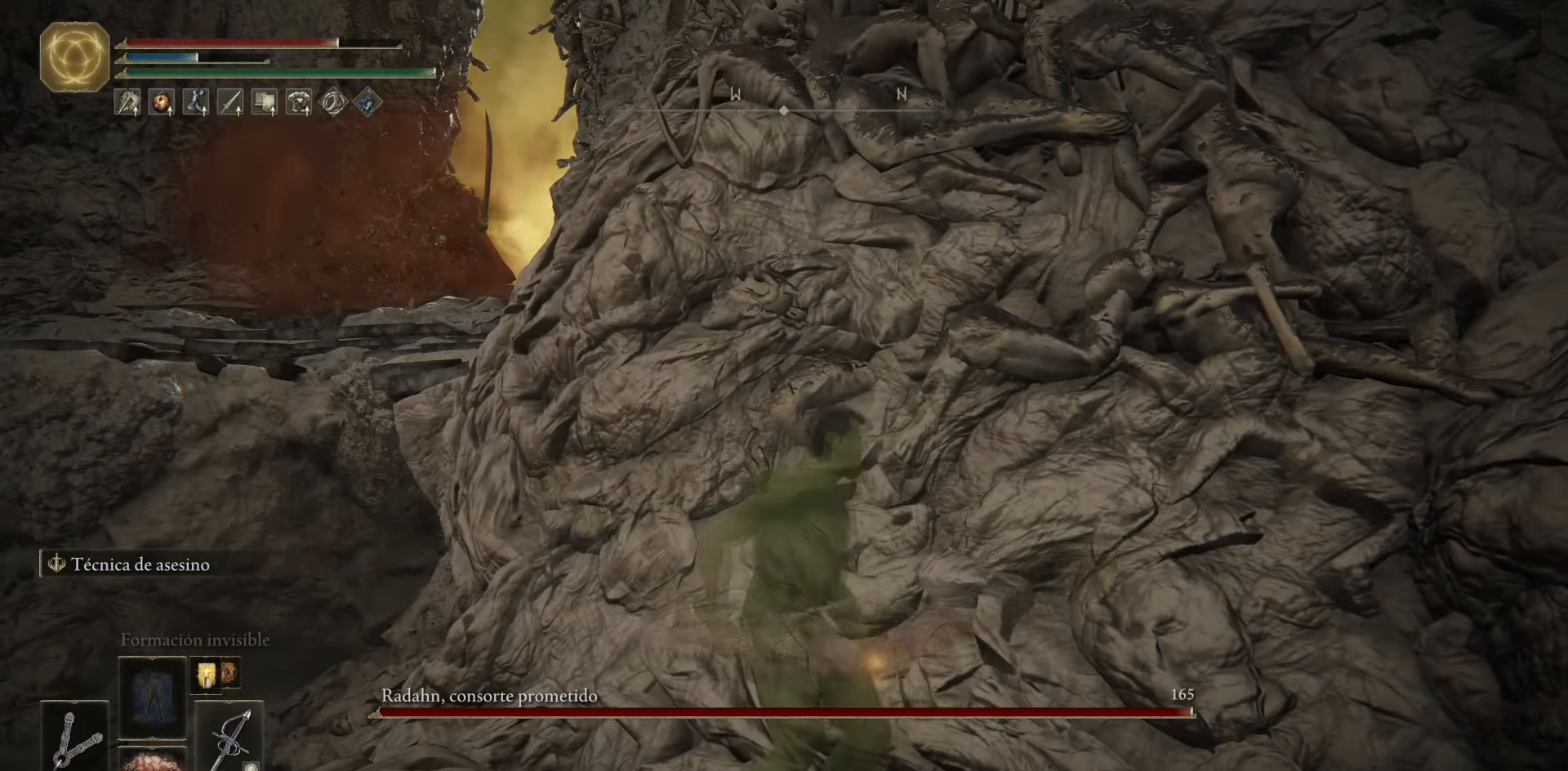
{"buttons": ["L2"], "left_stick": "center", "right_stick": "center", "events": [[384, "L2", "down"]]}
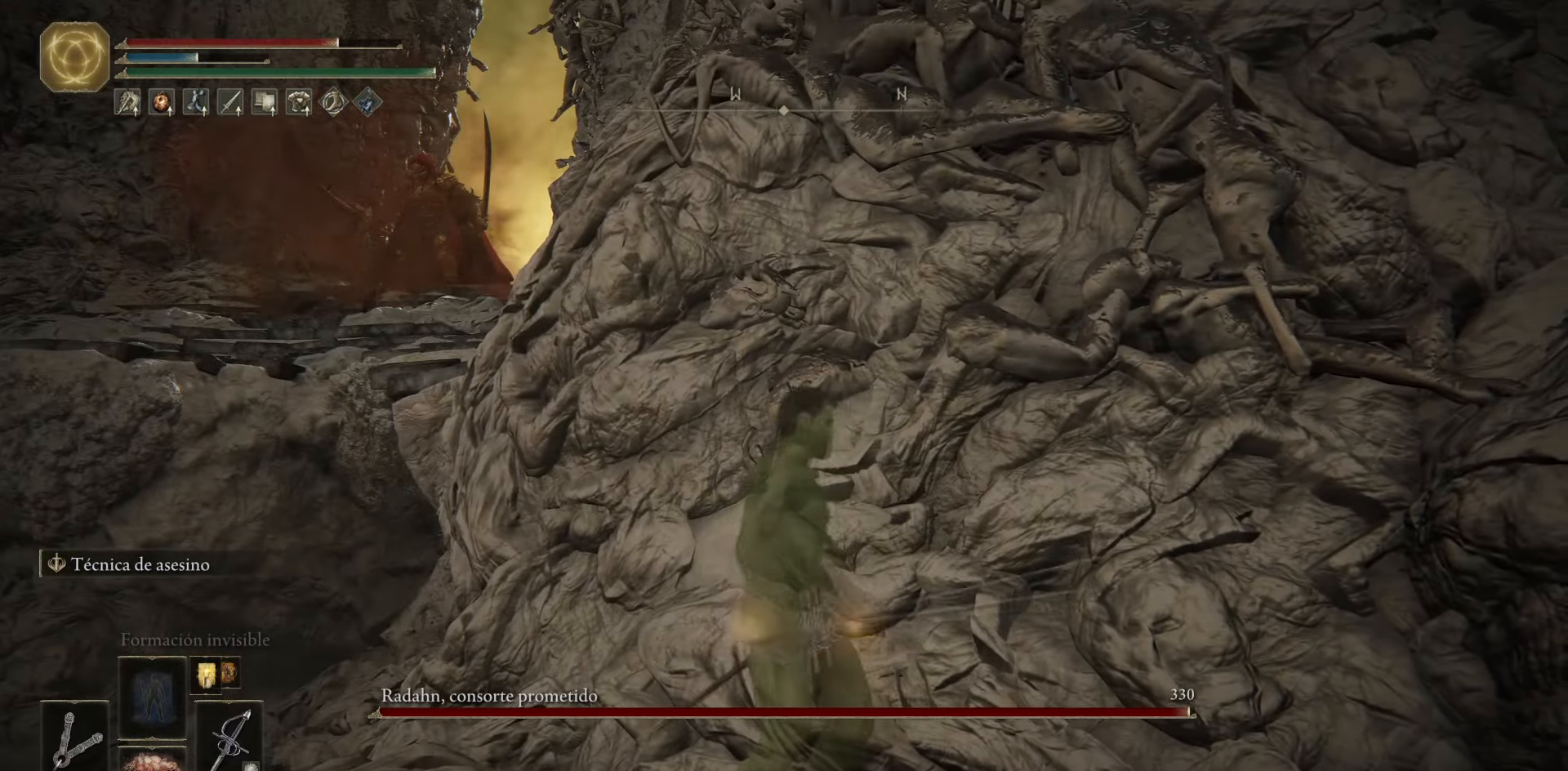
{"buttons": [], "left_stick": "center", "right_stick": "center", "events": [[17, "L2", "up"]]}
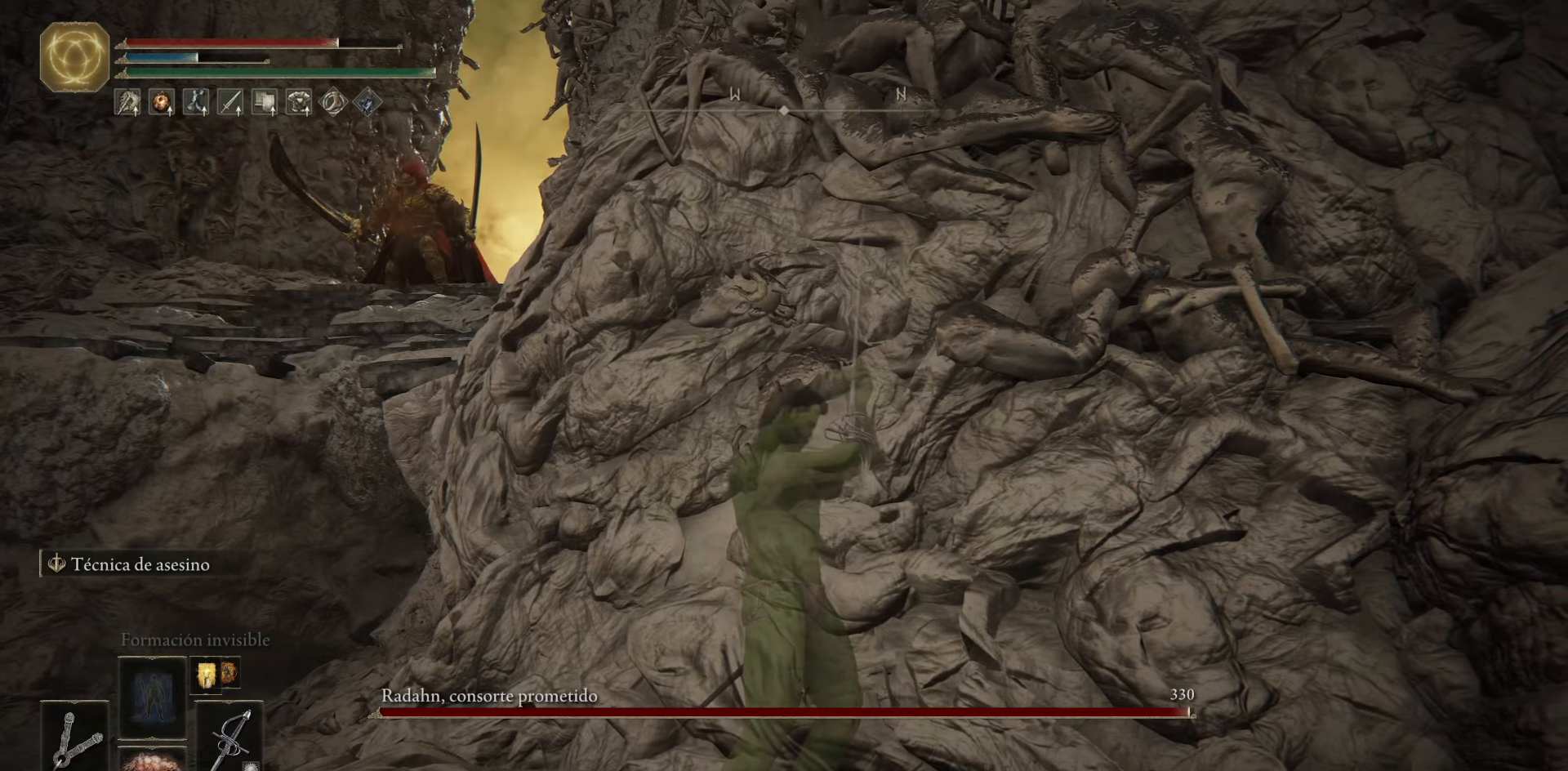
{"buttons": [], "left_stick": "center", "right_stick": "center", "events": []}
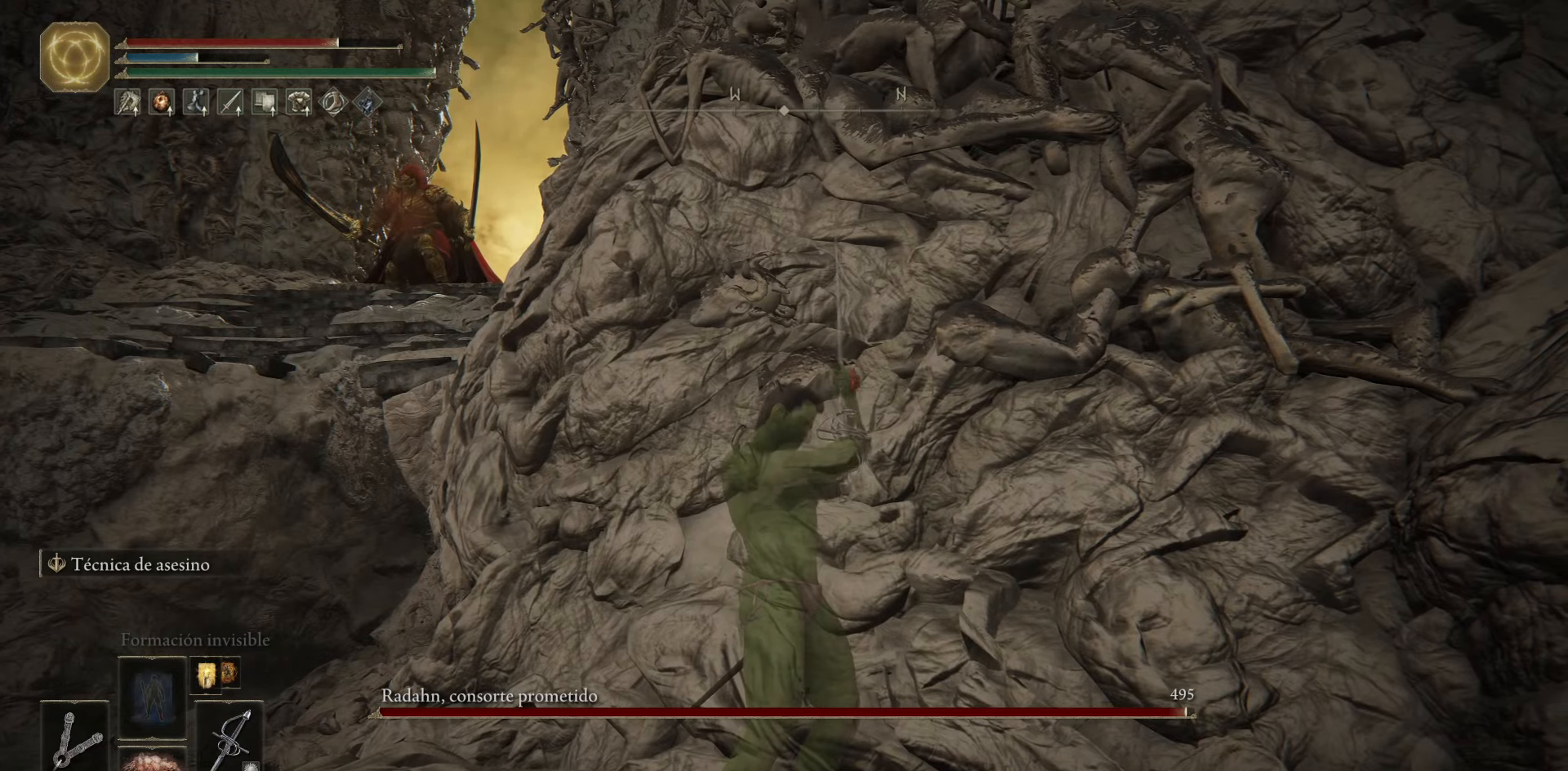
{"buttons": [], "left_stick": "center", "right_stick": "center", "events": []}
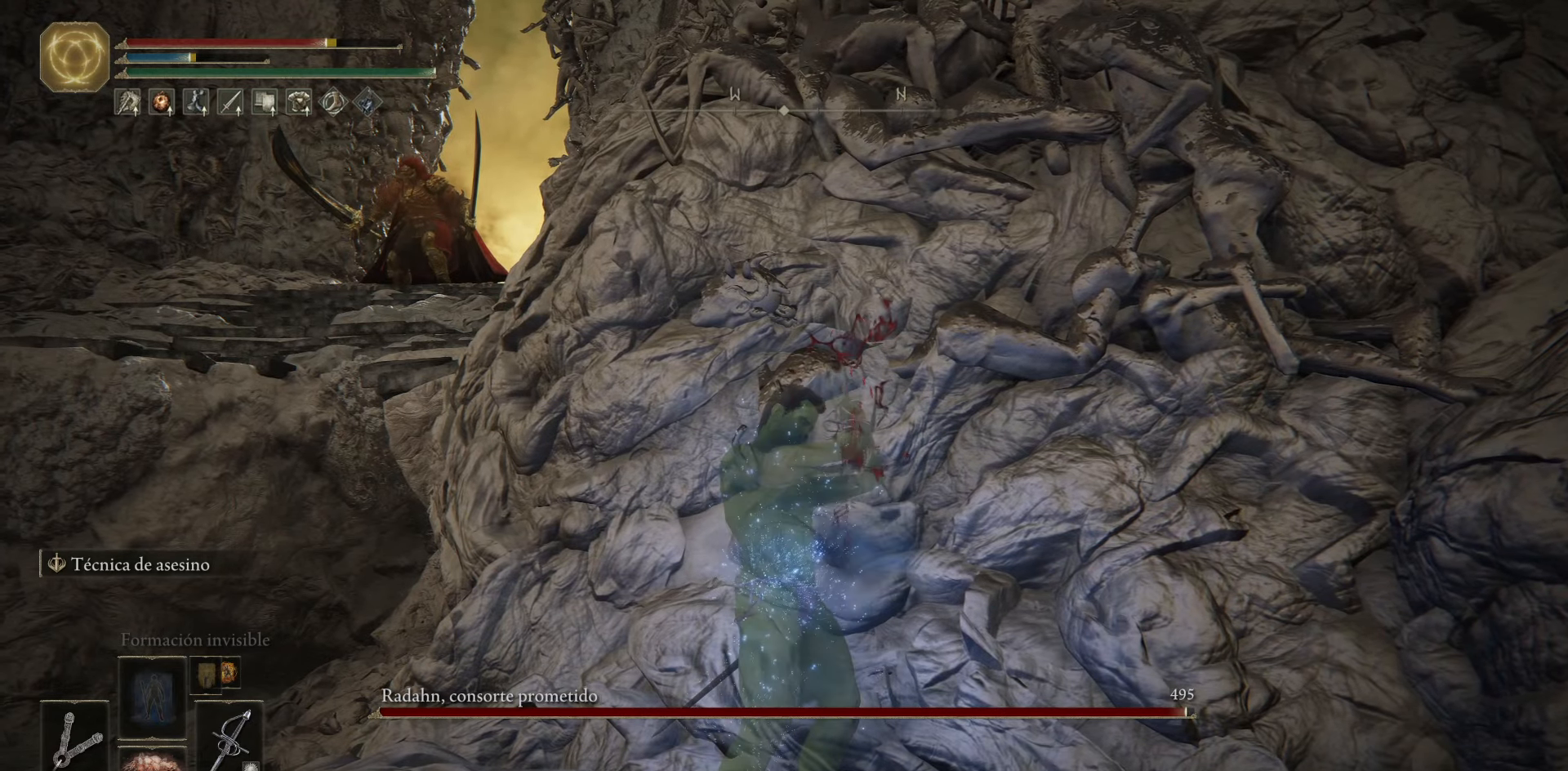
{"buttons": [], "left_stick": "center", "right_stick": "center", "events": [[234, "DPAD_RIGHT", "down"], [351, "DPAD_RIGHT", "up"]]}
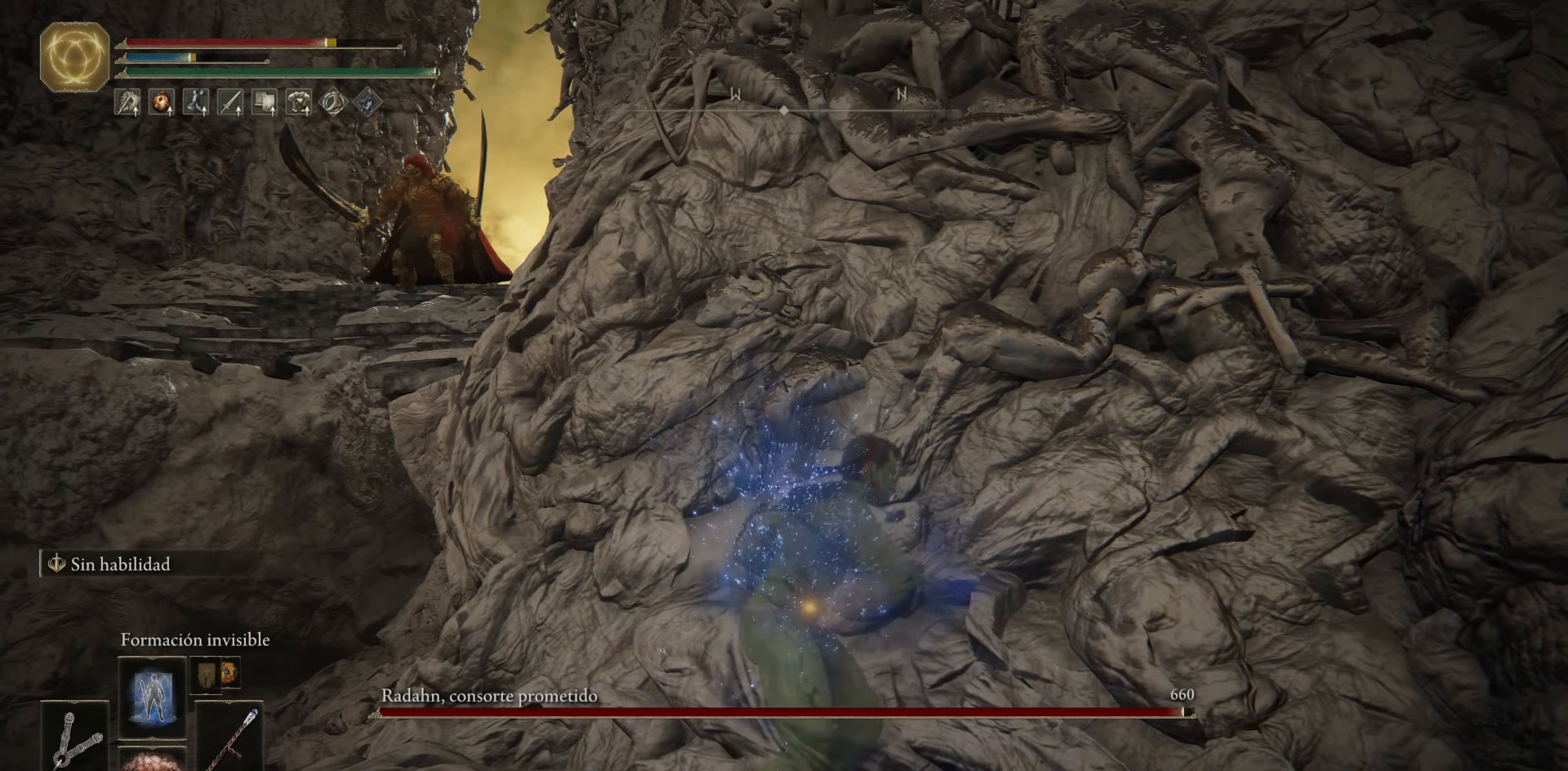
{"buttons": [], "left_stick": "center", "right_stick": "center", "events": [[167, "R1", "down"], [300, "R1", "up"]]}
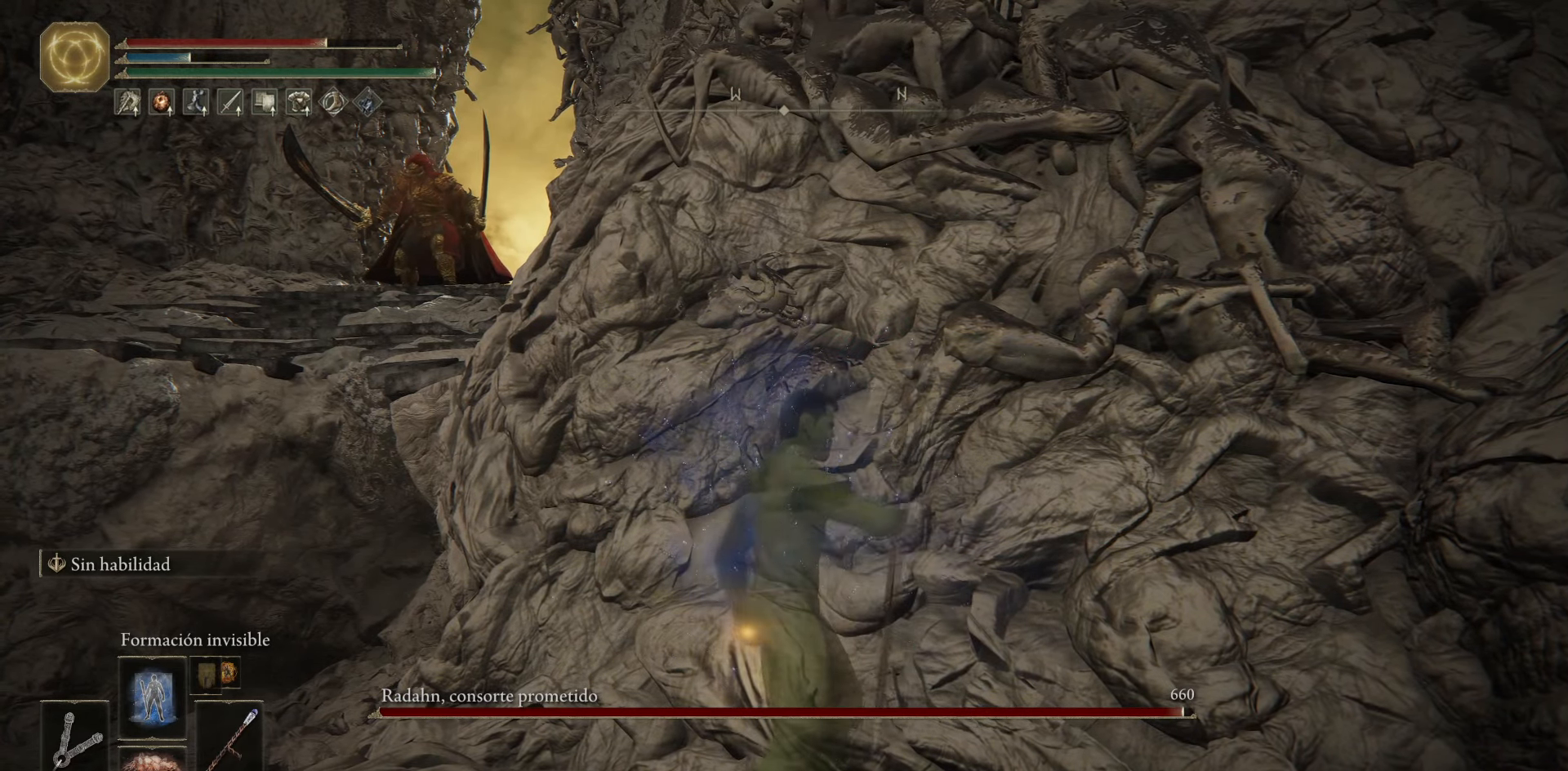
{"buttons": [], "left_stick": "center", "right_stick": "center", "events": []}
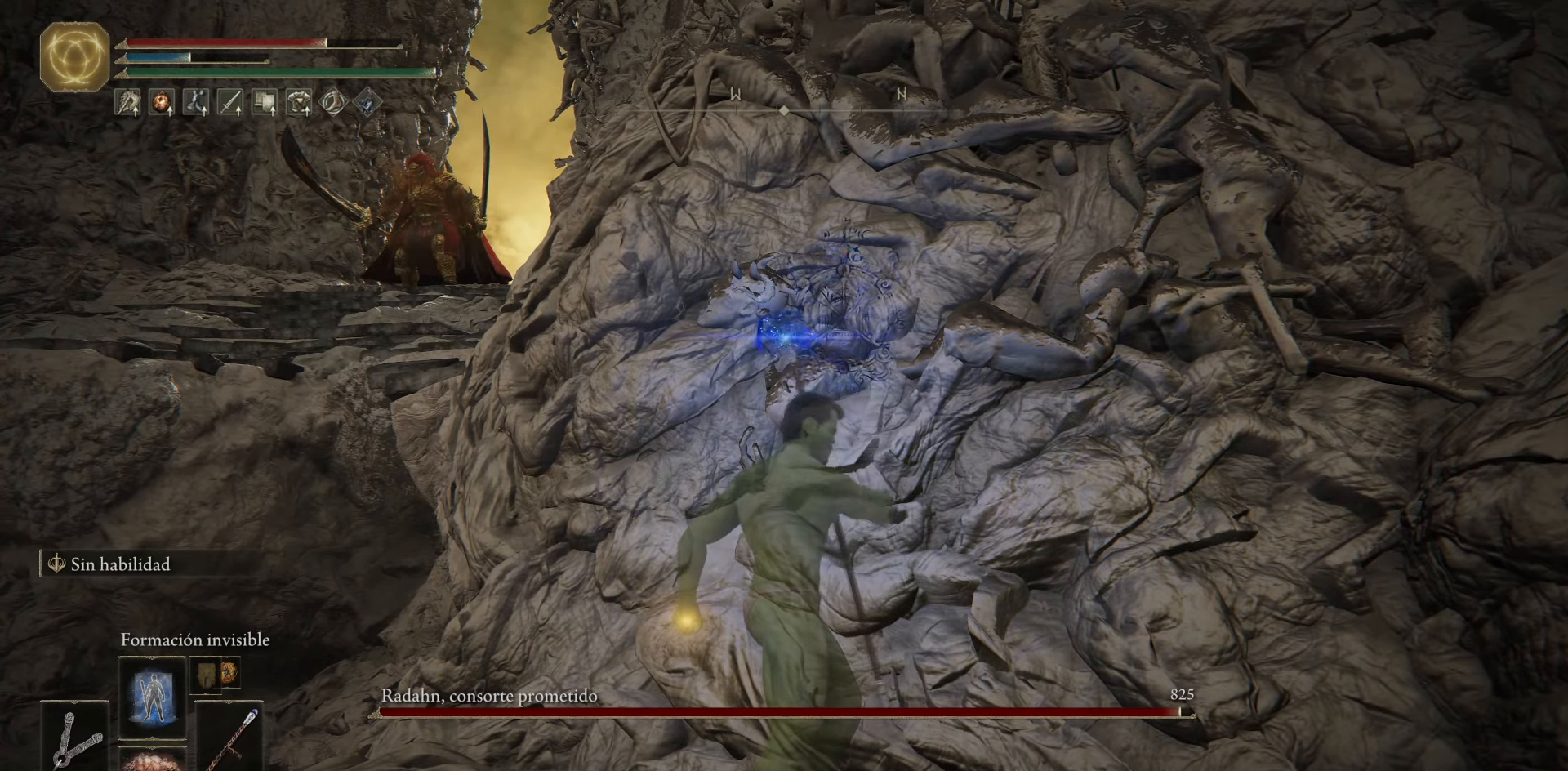
{"buttons": [], "left_stick": "center", "right_stick": "center", "events": []}
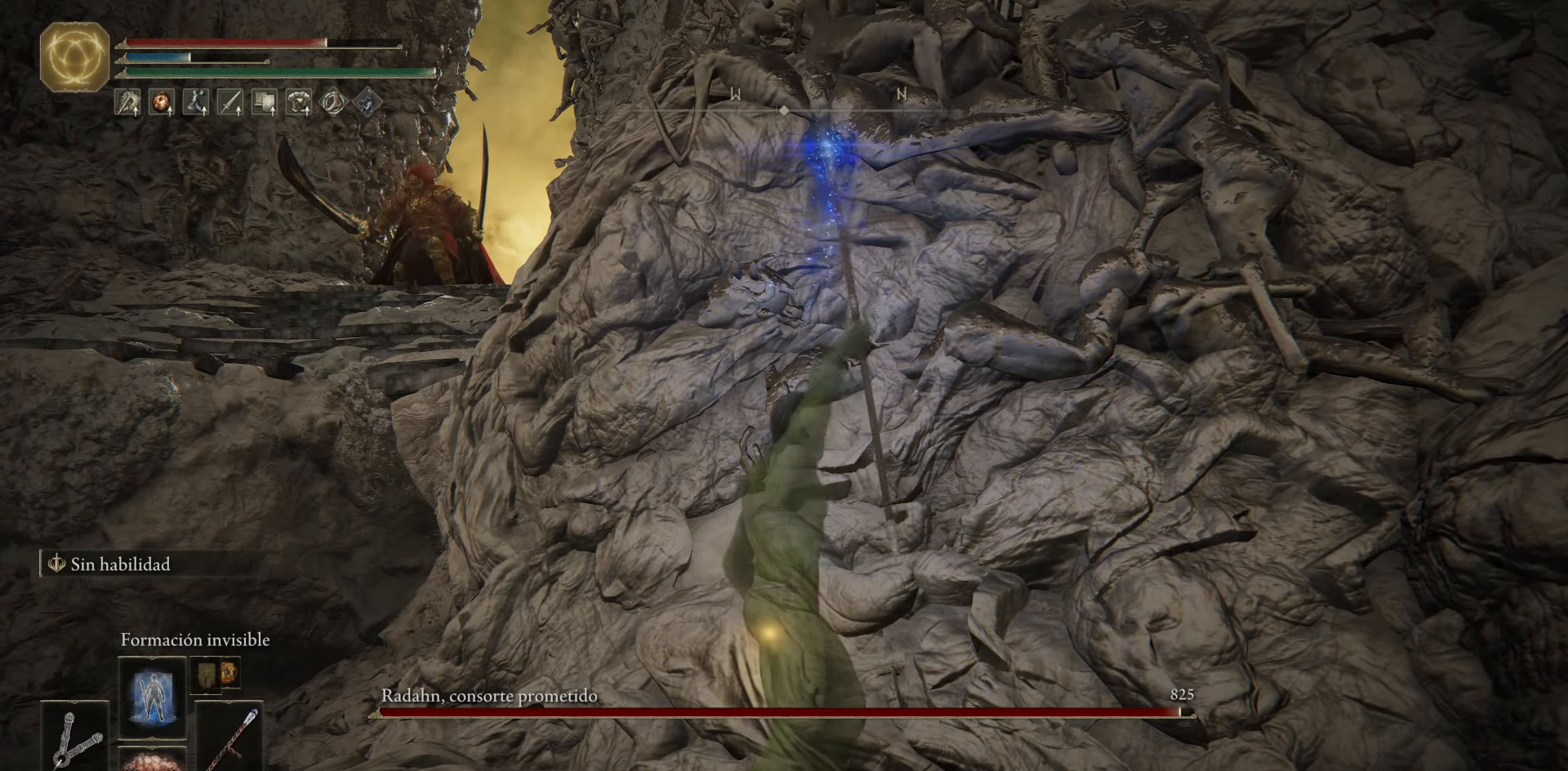
{"buttons": [], "left_stick": "center", "right_stick": "center", "events": []}
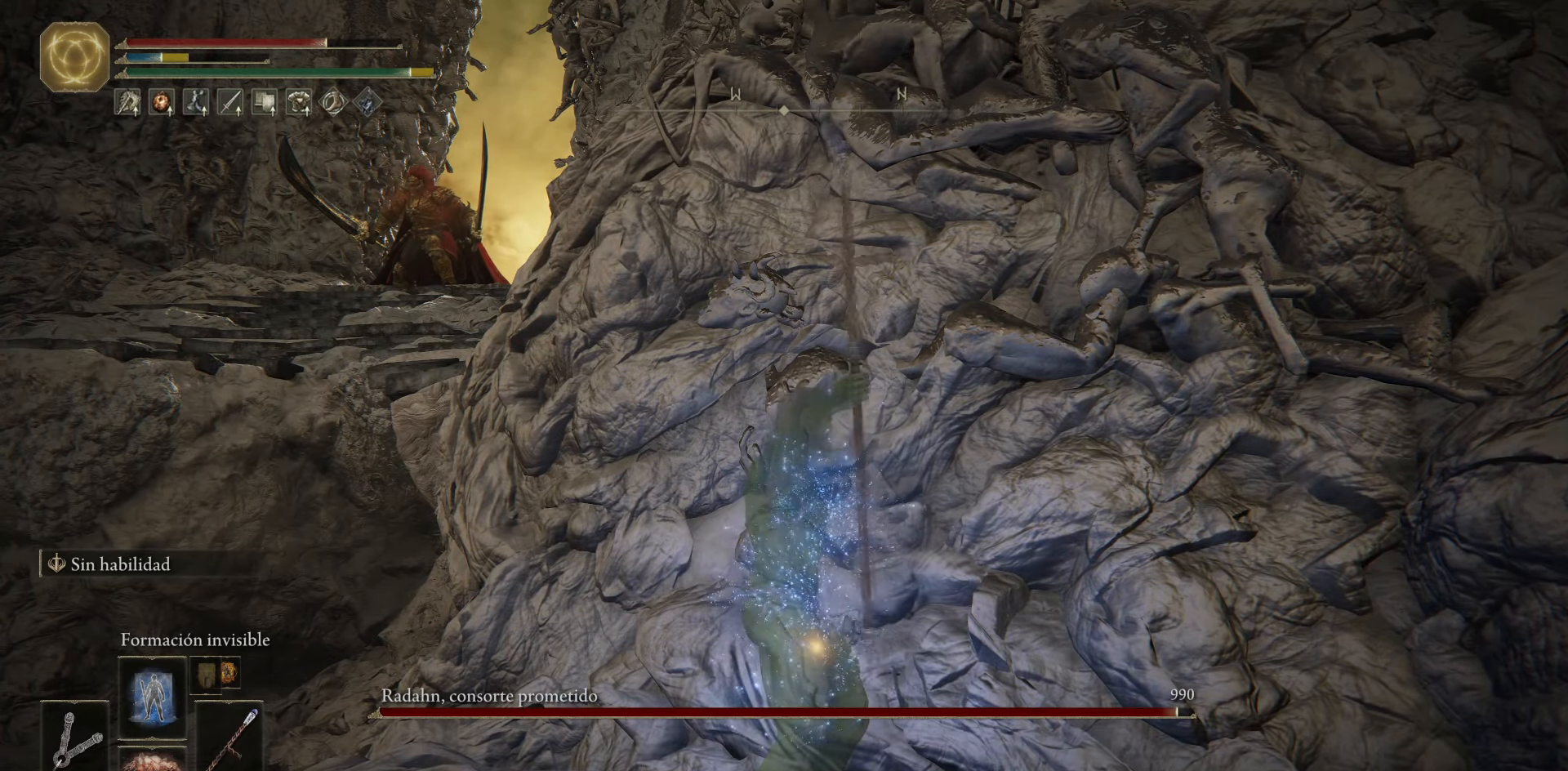
{"buttons": [], "left_stick": "center", "right_stick": "center", "events": []}
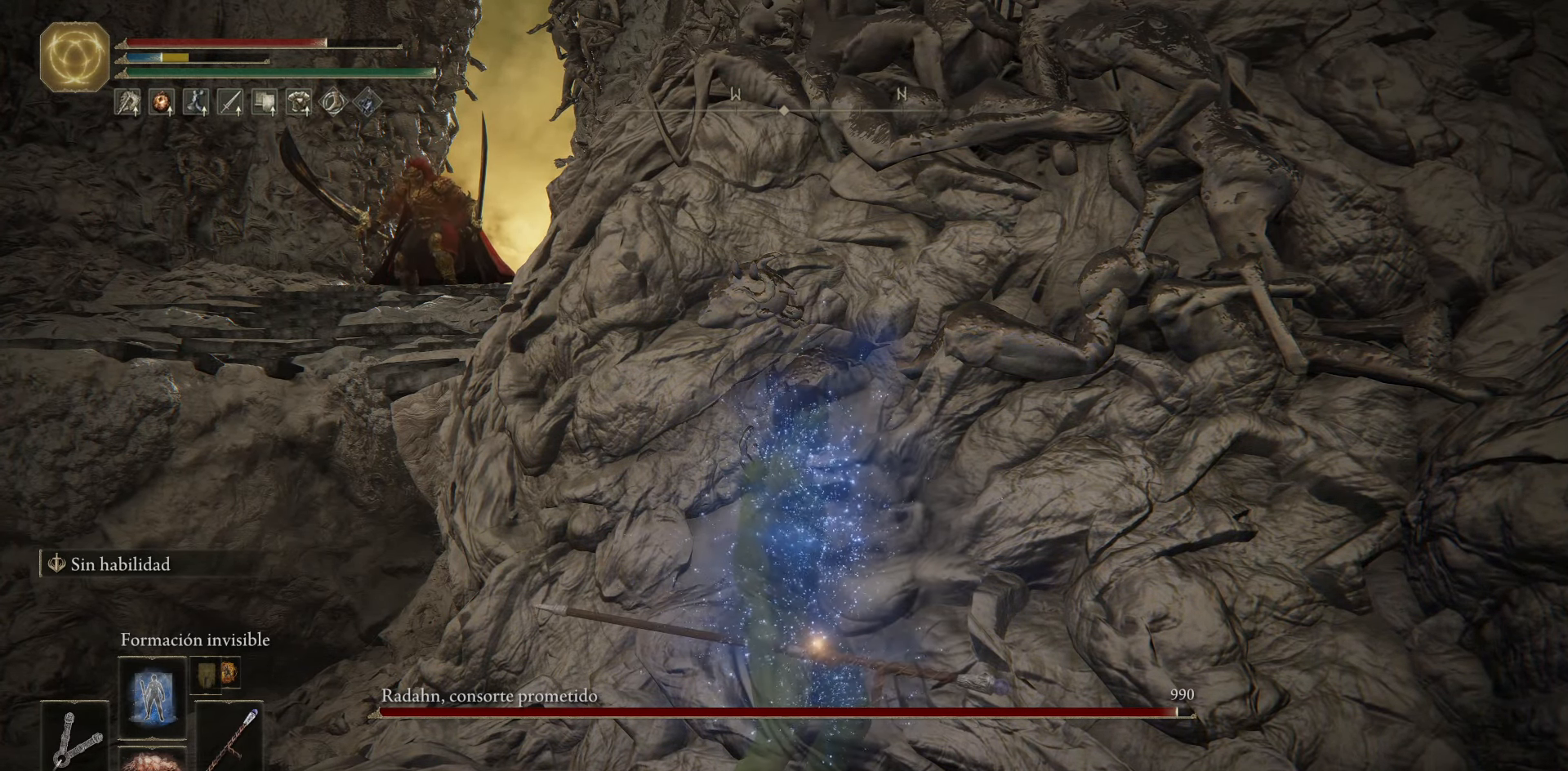
{"buttons": ["DPAD_DOWN"], "left_stick": "center", "right_stick": "center", "events": [[251, "DPAD_DOWN", "down"], [367, "DPAD_DOWN", "up"], [417, "DPAD_DOWN", "down"]]}
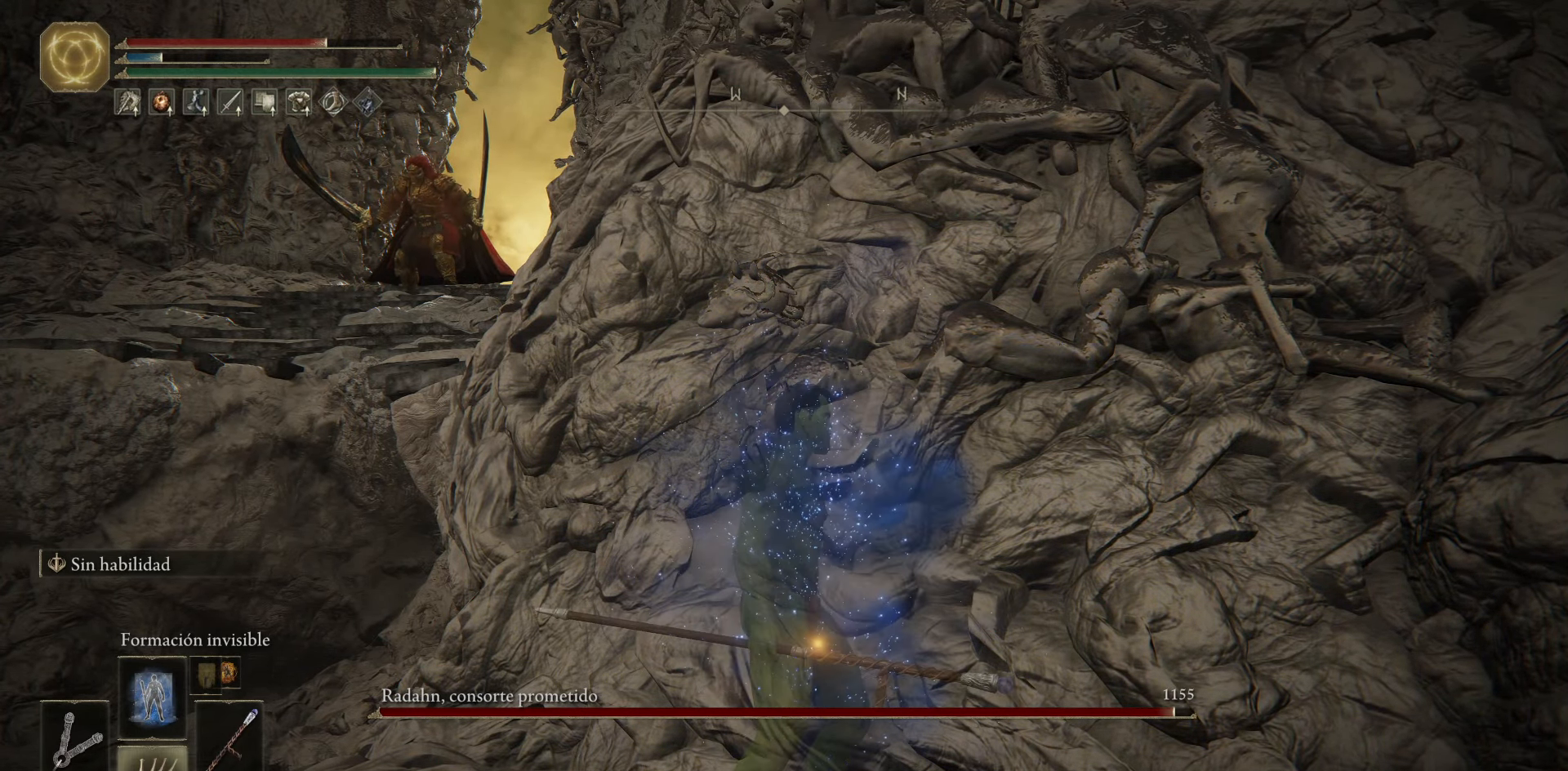
{"buttons": ["X"], "left_stick": "center", "right_stick": "center", "events": [[17, "DPAD_DOWN", "up"], [83, "DPAD_DOWN", "down"], [183, "DPAD_DOWN", "up"], [267, "DPAD_DOWN", "down"], [350, "DPAD_DOWN", "up"], [450, "X", "down"]]}
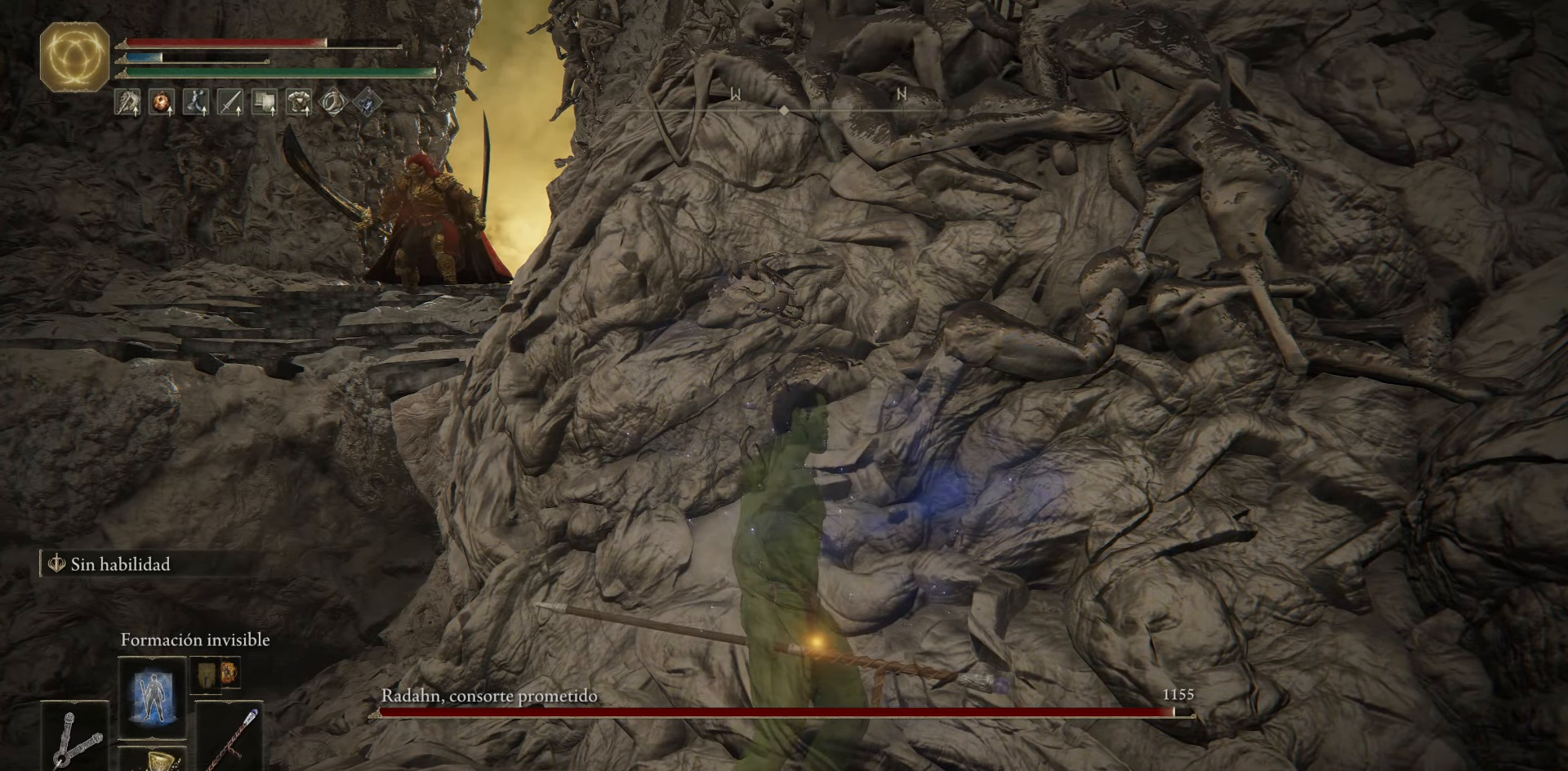
{"buttons": [], "left_stick": "center", "right_stick": "center", "events": [[50, "X", "up"]]}
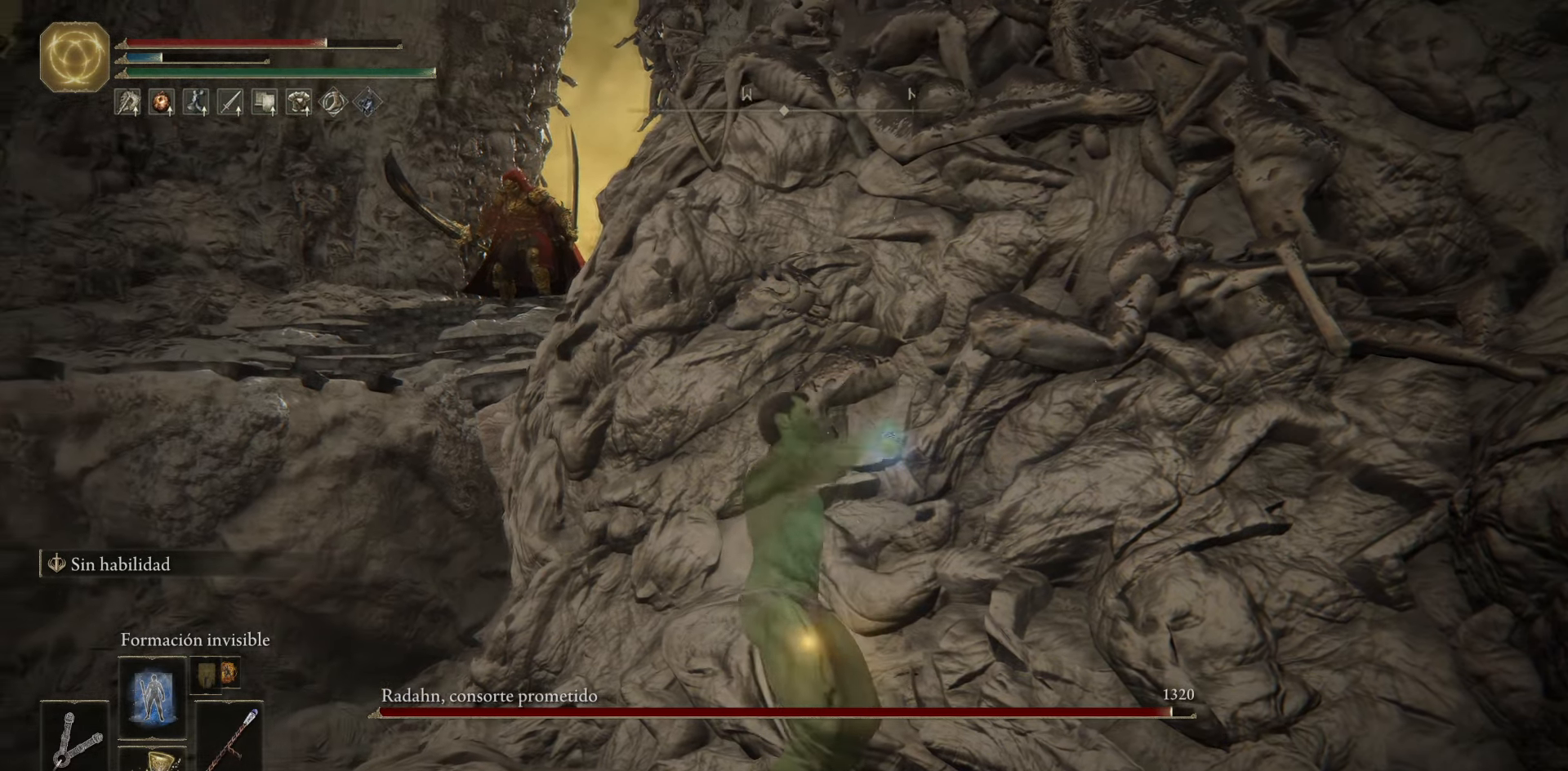
{"buttons": [], "left_stick": "center", "right_stick": "center", "events": [[217, "right_stick", "left"], [350, "right_stick", "center"]]}
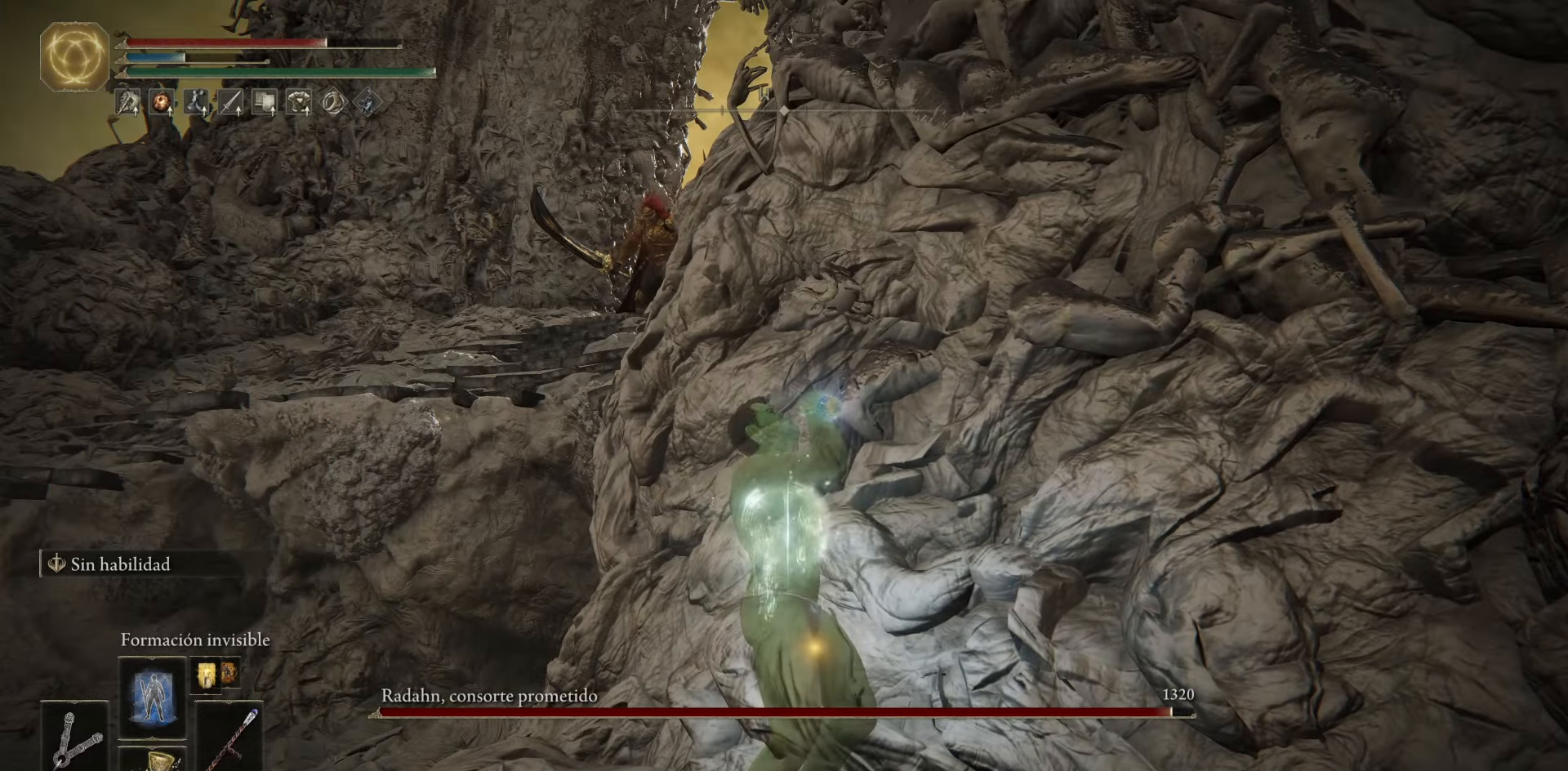
{"buttons": [], "left_stick": "right", "right_stick": "center", "events": [[201, "left_stick", "up-right"], [351, "left_stick", "center"], [484, "left_stick", "right"]]}
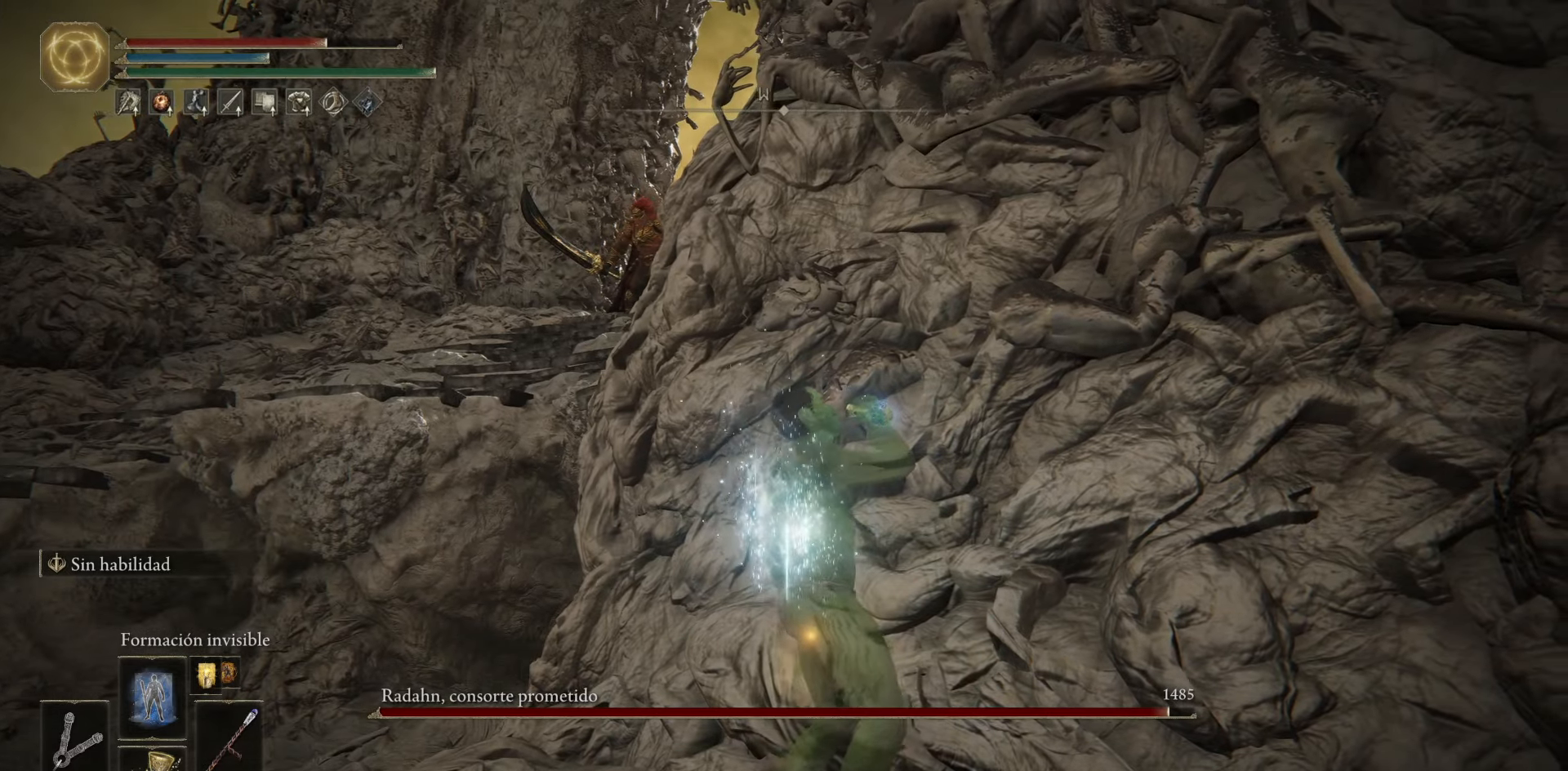
{"buttons": [], "left_stick": "center", "right_stick": "center", "events": [[117, "left_stick", "center"], [384, "left_stick", "down"], [484, "left_stick", "center"]]}
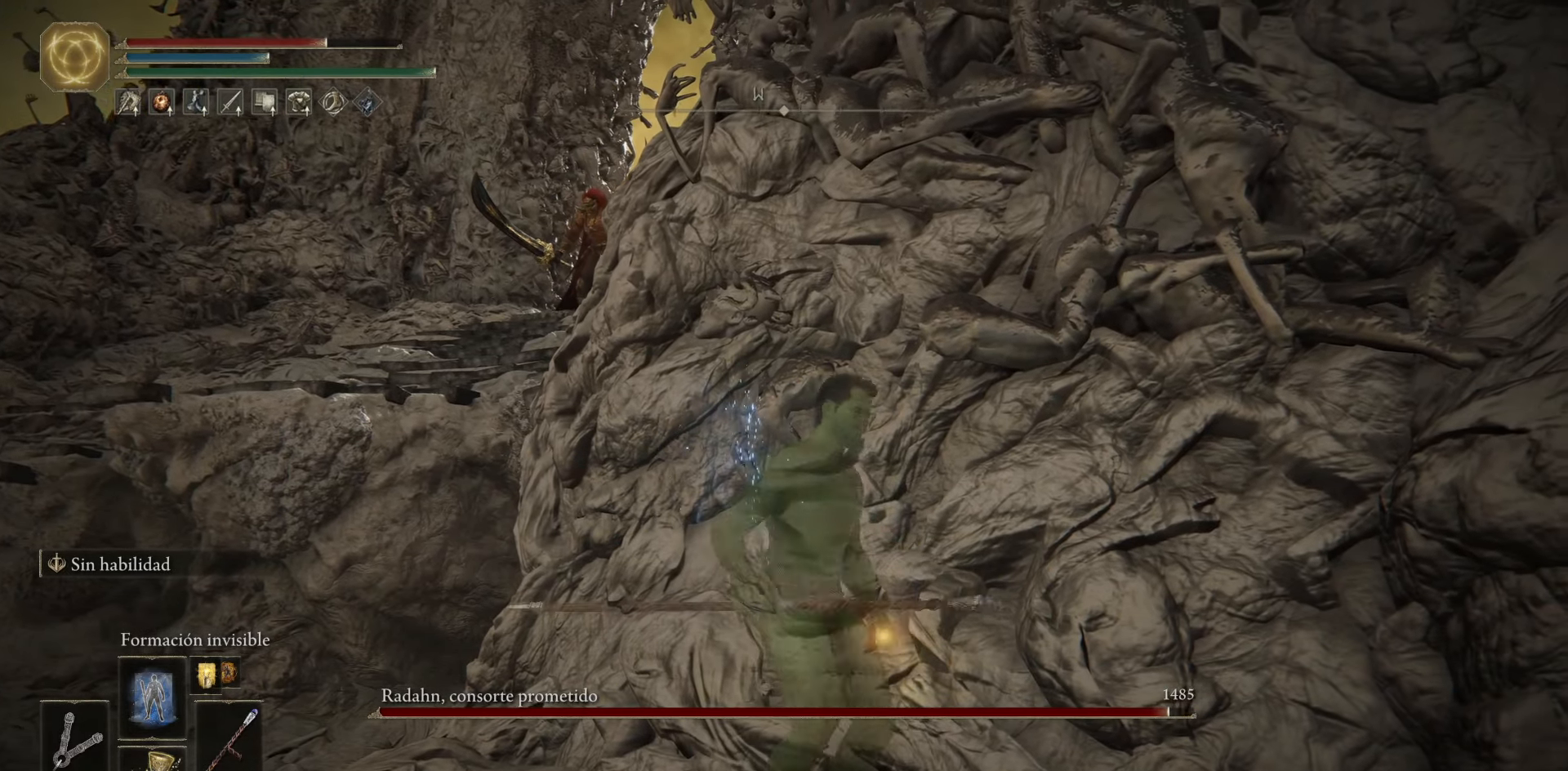
{"buttons": [], "left_stick": "center", "right_stick": "center", "events": [[334, "START", "down"], [451, "START", "up"]]}
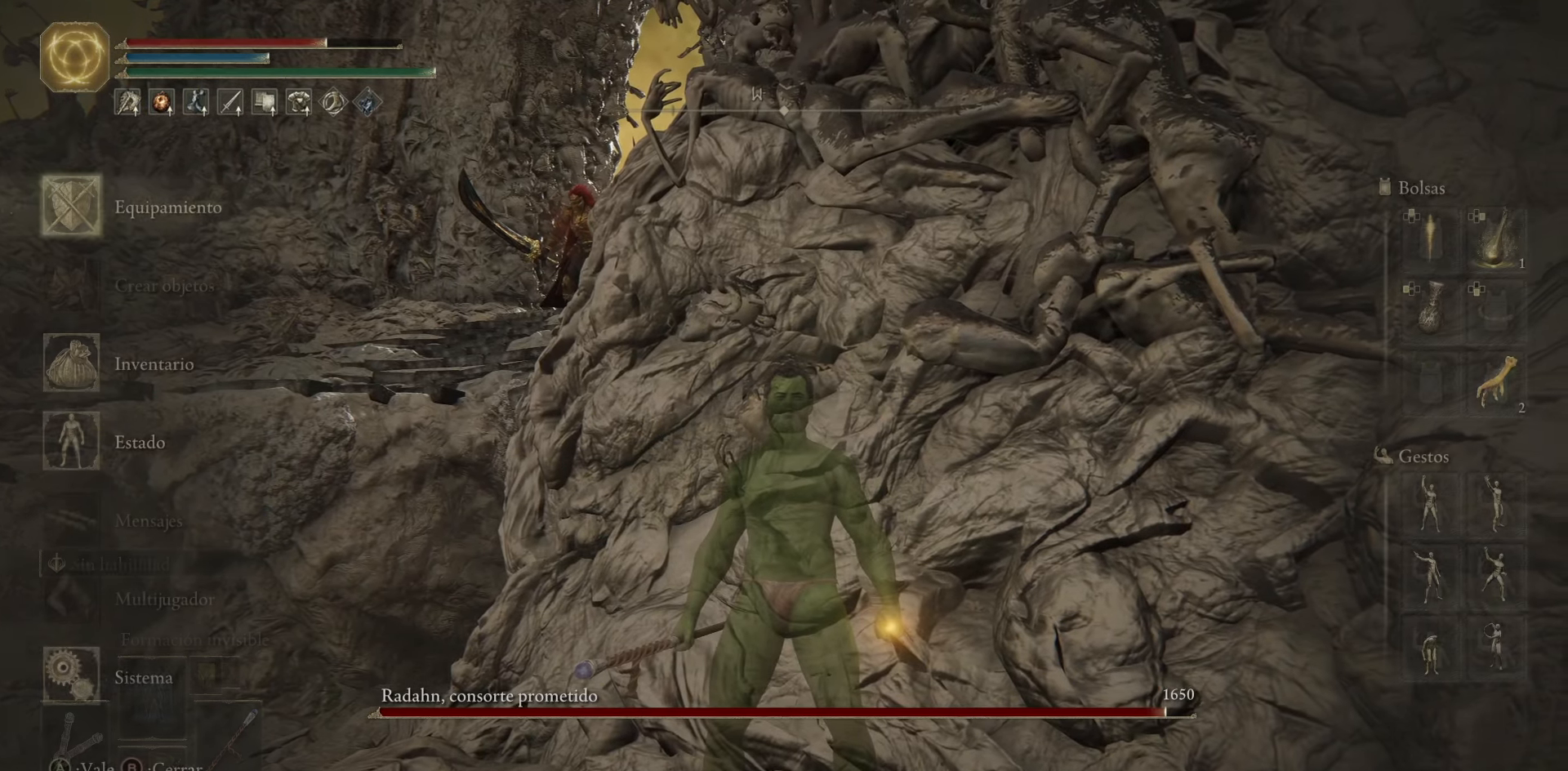
{"buttons": [], "left_stick": "center", "right_stick": "center", "events": [[17, "DPAD_UP", "down"], [83, "DPAD_UP", "up"], [200, "DPAD_LEFT", "down"], [284, "DPAD_LEFT", "up"]]}
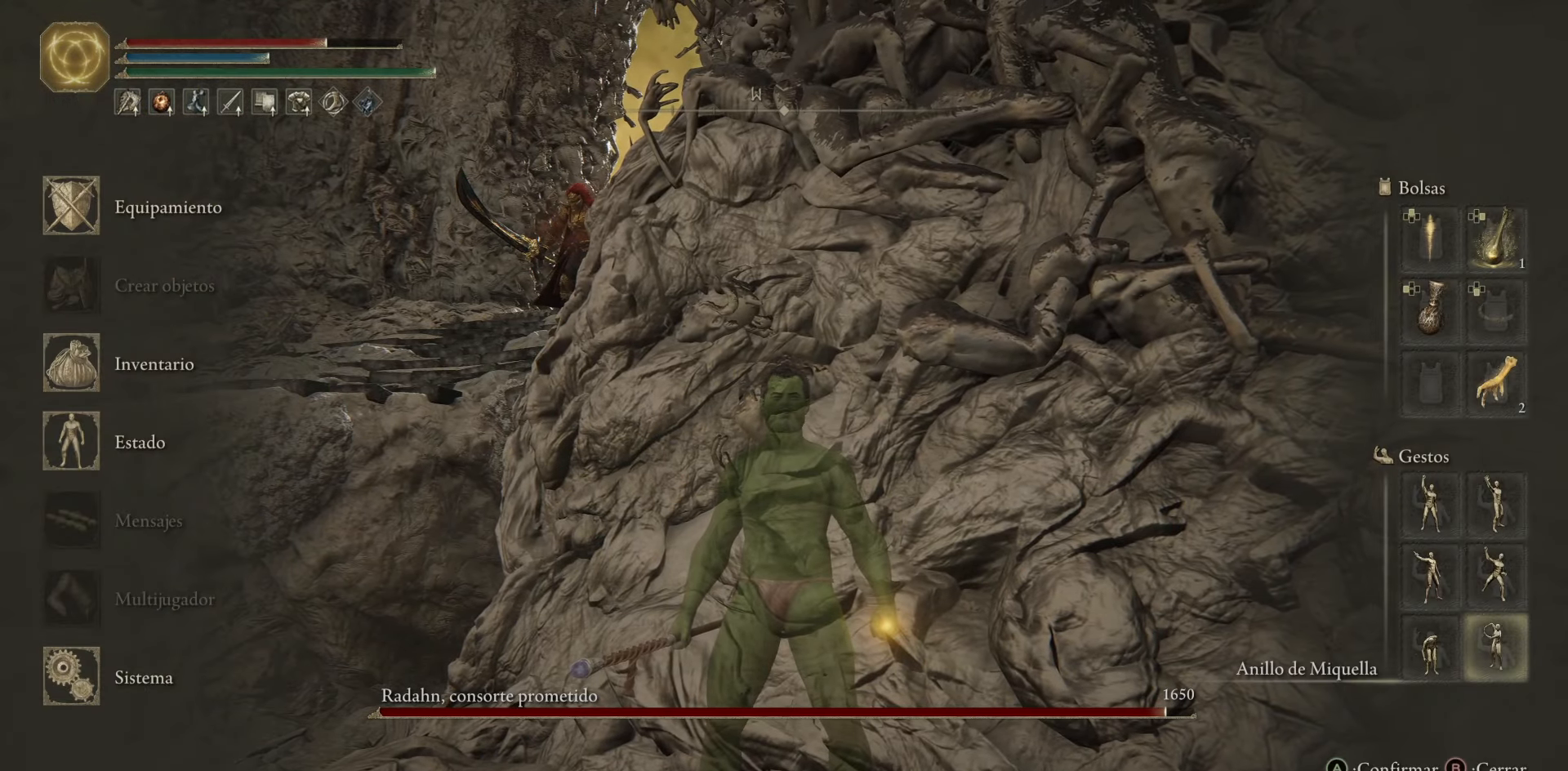
{"buttons": [], "left_stick": "center", "right_stick": "center", "events": [[66, "A", "down"], [133, "A", "up"], [283, "B", "down"], [383, "B", "up"]]}